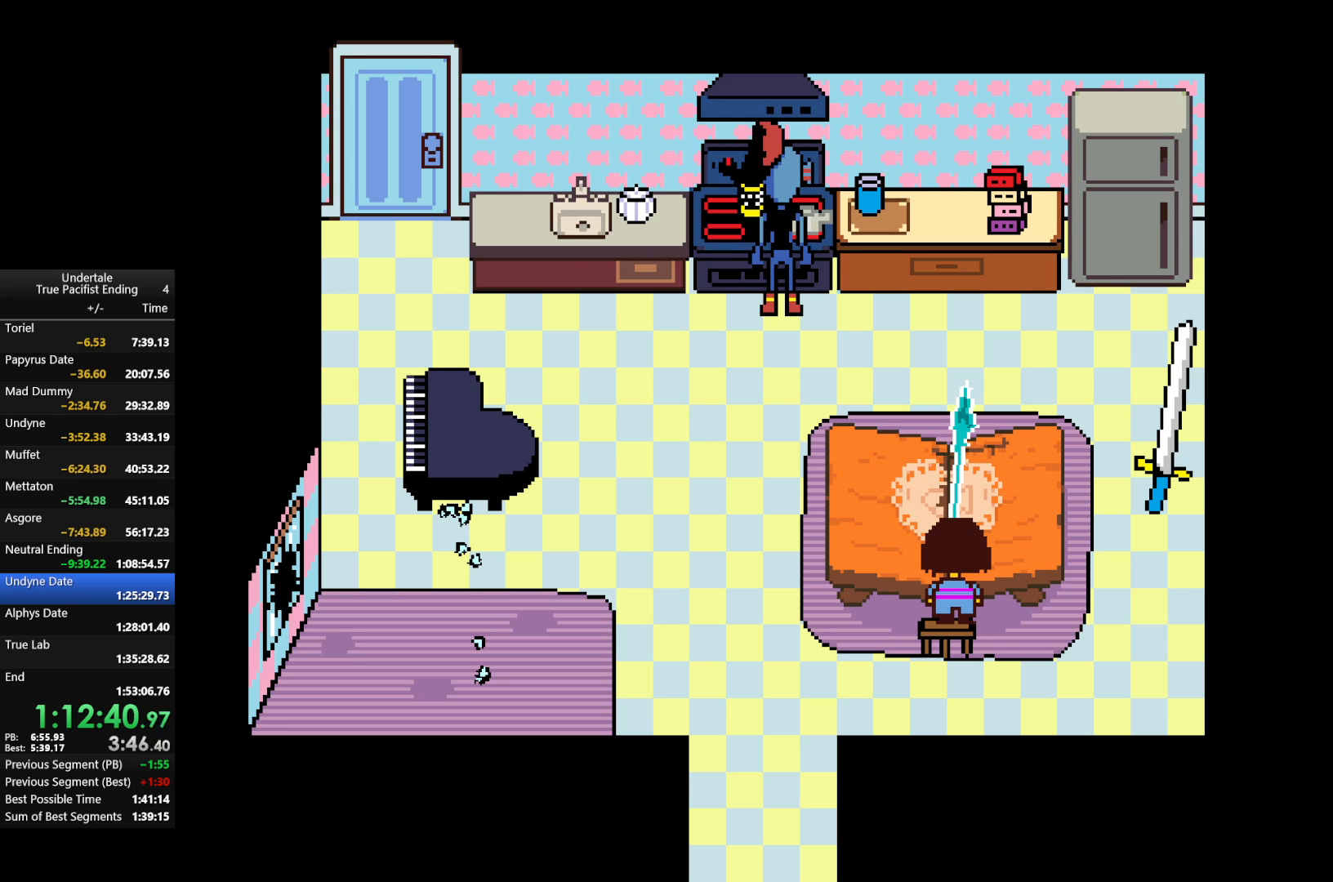
Gameplay with keyboard; each line is a JSON object with the keys held at the frame after it. "events" lists presses ("down") and releases ("up") of "c", "down", "left", "return", "right", "shift", "up", "x" and "z" between this image and that frame as [ms after this image, input, new state], when the widget could be followed in between. No other keys are recorded. Mouse input is not recorded.
{"keys": ["return", "shift"], "events": [[33, "return", "up"], [33, "shift", "up"], [67, "x", "down"], [67, "z", "down"], [133, "return", "down"], [133, "shift", "down"], [133, "x", "up"], [133, "z", "up"], [167, "return", "up"], [167, "shift", "up"], [200, "return", "down"], [200, "shift", "down"], [200, "z", "down"], [267, "return", "up"], [267, "shift", "up"], [300, "z", "up"], [367, "return", "down"], [367, "shift", "down"], [400, "return", "up"], [400, "shift", "up"], [400, "z", "down"], [500, "return", "down"], [500, "shift", "down"], [500, "z", "up"]]}
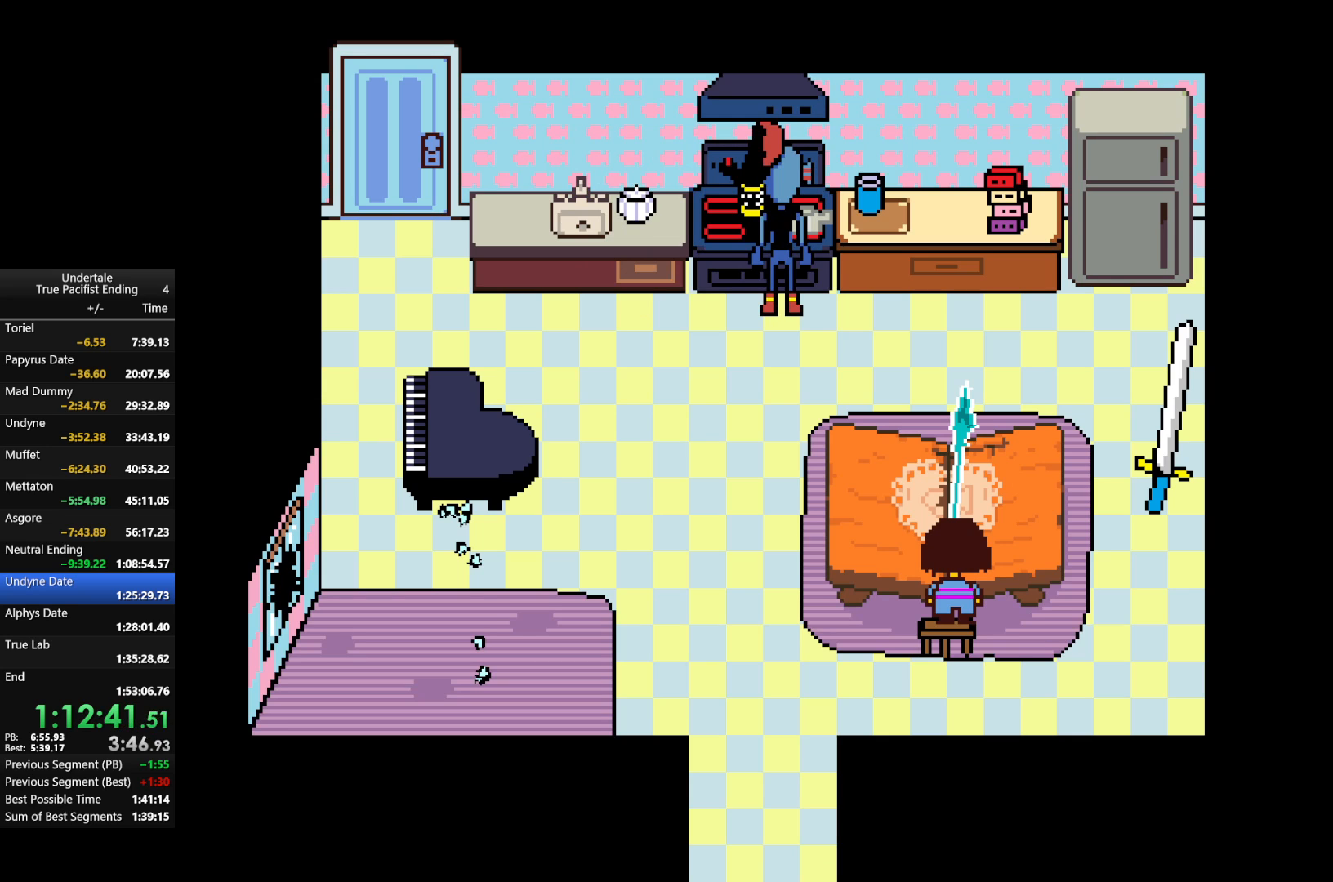
{"keys": ["x", "z"], "events": [[33, "return", "up"], [33, "shift", "up"], [100, "return", "down"], [100, "shift", "down"], [133, "return", "up"], [133, "shift", "up"], [133, "x", "down"], [133, "z", "down"], [200, "x", "up"], [200, "z", "up"], [233, "return", "down"], [233, "shift", "down"], [267, "return", "up"], [267, "shift", "up"], [333, "z", "down"], [367, "return", "down"], [367, "shift", "down"], [367, "z", "up"], [400, "return", "up"], [400, "shift", "up"], [467, "return", "down"], [467, "shift", "down"], [500, "return", "up"], [500, "shift", "up"], [500, "x", "down"], [500, "z", "down"]]}
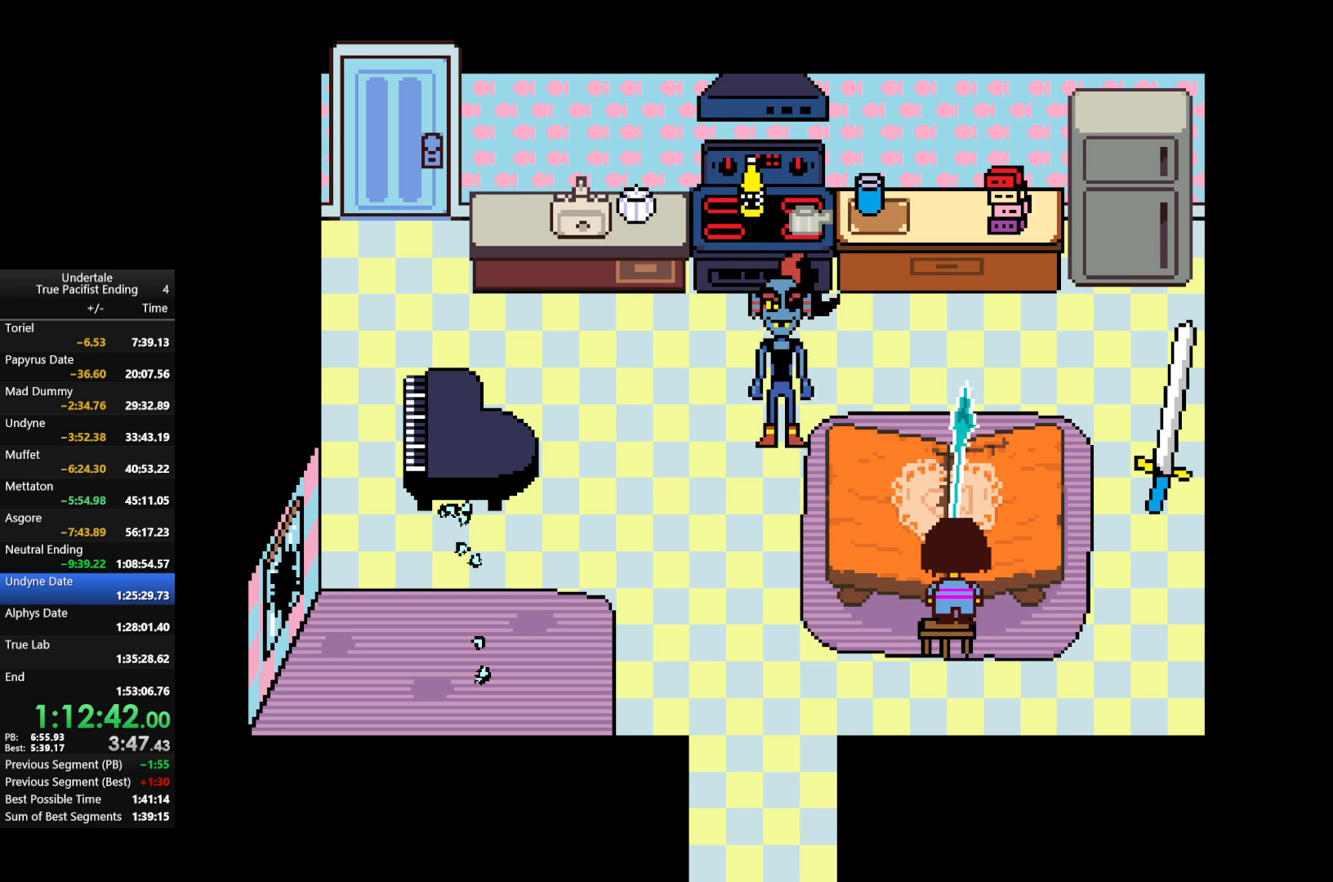
{"keys": [], "events": [[67, "x", "up"], [67, "z", "up"], [100, "return", "down"], [100, "shift", "down"], [167, "return", "up"], [167, "shift", "up"], [167, "z", "down"], [200, "x", "down"], [233, "x", "up"], [233, "z", "up"], [300, "return", "down"], [300, "shift", "down"], [333, "return", "up"], [333, "shift", "up"], [400, "z", "down"], [433, "return", "down"], [433, "shift", "down"], [433, "z", "up"], [467, "return", "up"], [467, "shift", "up"]]}
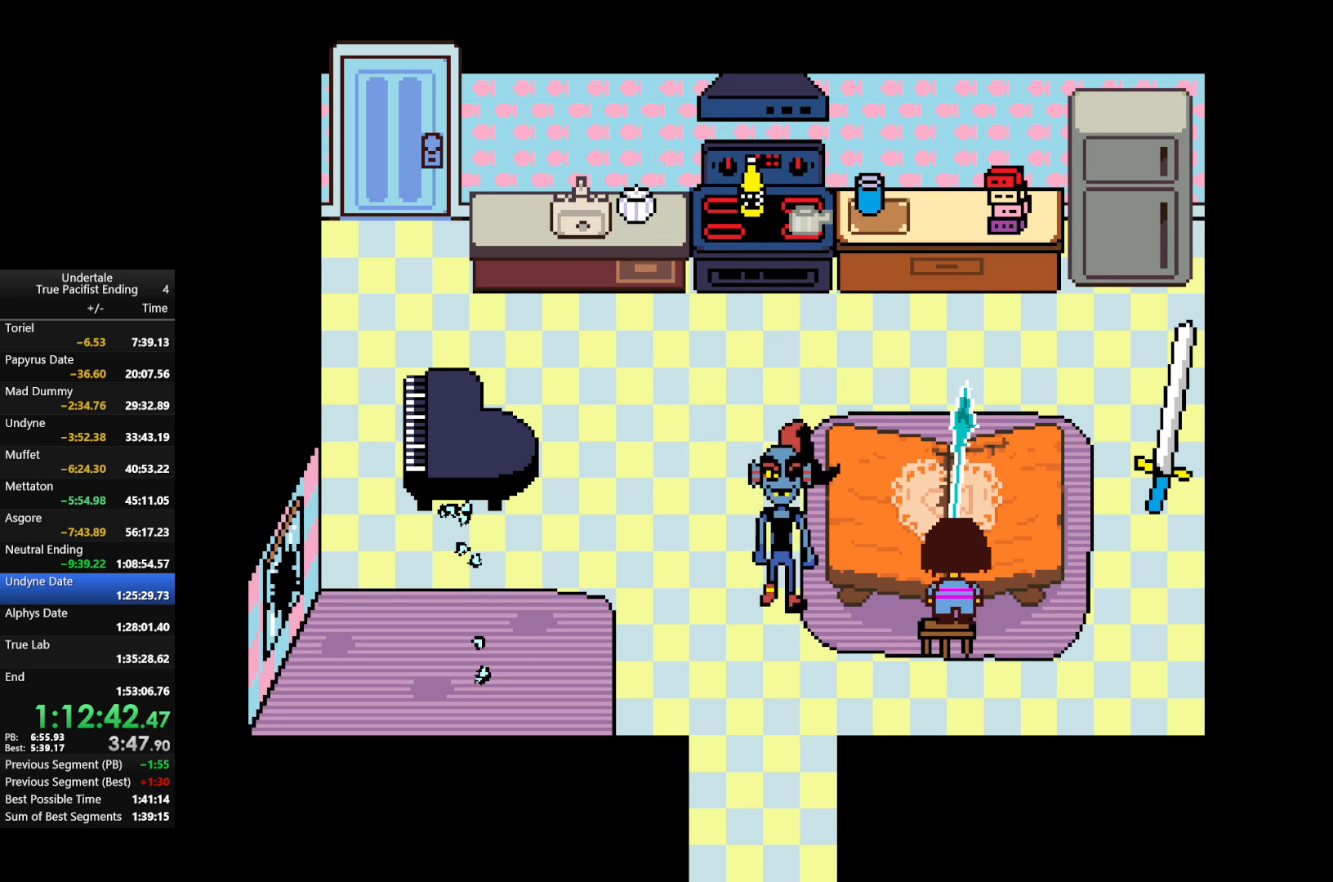
{"keys": ["return"], "events": [[67, "shift", "down"], [100, "return", "down"], [100, "x", "down"], [100, "z", "down"], [167, "return", "up"], [167, "shift", "up"], [200, "x", "up"], [200, "z", "up"], [267, "return", "down"], [300, "return", "up"], [300, "z", "down"], [367, "x", "down"], [400, "return", "down"], [400, "shift", "down"], [400, "x", "up"], [400, "z", "up"], [433, "return", "up"], [433, "shift", "up"], [500, "return", "down"]]}
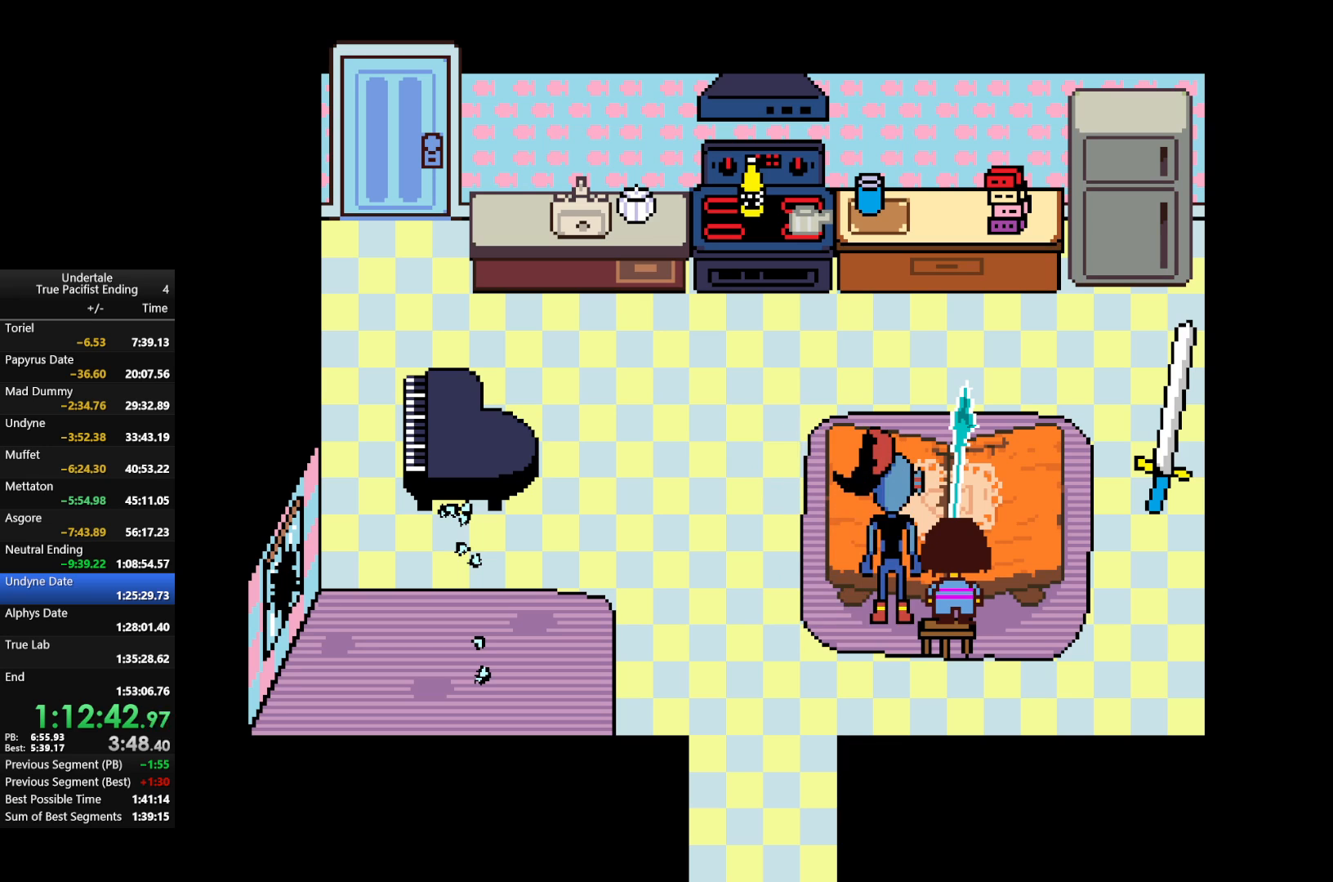
{"keys": ["return", "shift"], "events": [[33, "shift", "down"], [33, "z", "down"], [67, "return", "up"], [67, "shift", "up"], [67, "z", "up"], [133, "return", "down"], [133, "shift", "down"], [167, "return", "up"], [167, "shift", "up"], [233, "return", "down"], [233, "shift", "down"], [233, "x", "down"], [233, "z", "down"], [267, "return", "up"], [267, "shift", "up"], [333, "x", "up"], [333, "z", "up"], [367, "return", "down"], [367, "shift", "down"], [433, "return", "up"], [433, "shift", "up"], [433, "x", "down"], [433, "z", "down"], [467, "x", "up"], [467, "z", "up"], [500, "return", "down"], [500, "shift", "down"]]}
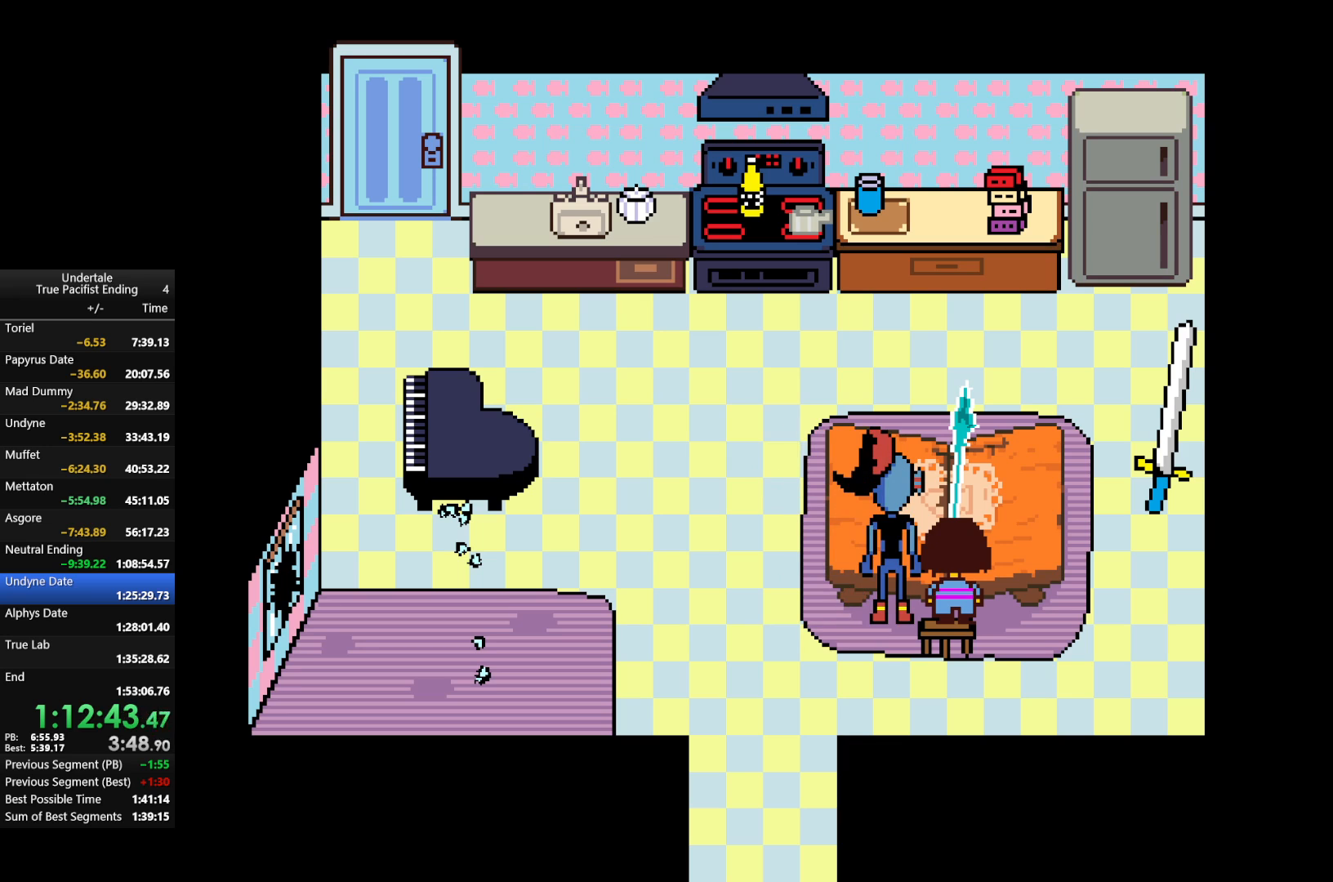
{"keys": ["x", "z"], "events": [[67, "return", "up"], [67, "shift", "up"], [100, "return", "down"], [100, "shift", "down"], [100, "z", "down"], [133, "return", "up"], [133, "shift", "up"], [133, "x", "down"], [200, "x", "up"], [200, "z", "up"], [233, "return", "down"], [233, "shift", "down"], [300, "return", "up"], [300, "shift", "up"], [300, "x", "down"], [300, "z", "down"], [333, "return", "down"], [333, "shift", "down"], [333, "x", "up"], [333, "z", "up"], [367, "return", "up"], [367, "shift", "up"], [433, "return", "down"], [433, "shift", "down"], [433, "x", "down"], [433, "z", "down"], [467, "return", "up"], [467, "shift", "up"]]}
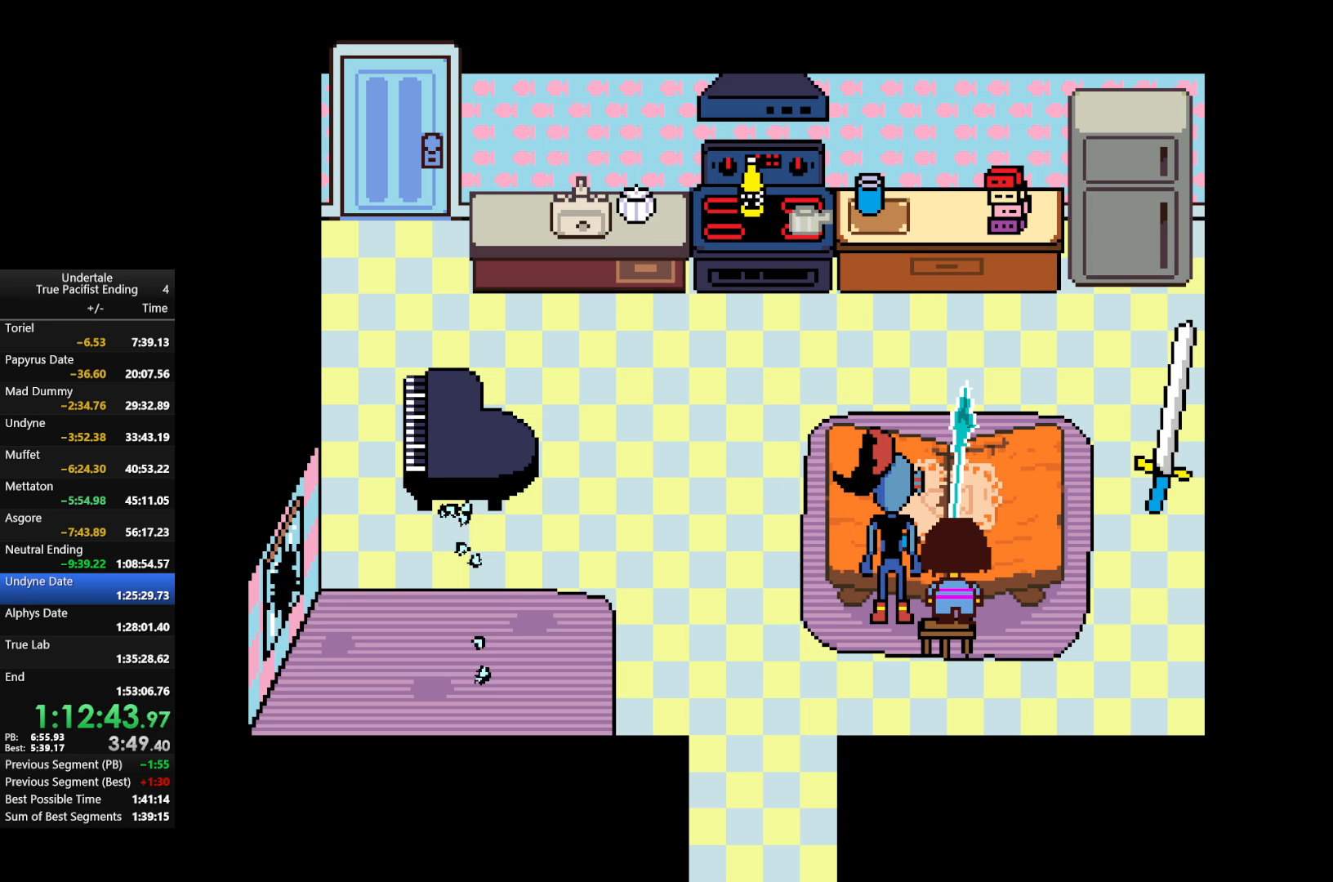
{"keys": [], "events": [[33, "return", "down"], [33, "x", "up"], [33, "z", "up"], [67, "return", "up"], [67, "shift", "down"], [133, "shift", "up"], [133, "z", "down"], [167, "shift", "down"], [167, "x", "down"], [200, "shift", "up"], [200, "x", "up"], [200, "z", "up"], [300, "return", "down"], [300, "shift", "down"], [367, "shift", "up"], [367, "x", "down"], [367, "z", "down"], [400, "return", "up"], [433, "return", "down"], [433, "shift", "down"], [433, "x", "up"], [433, "z", "up"], [500, "return", "up"], [500, "shift", "up"]]}
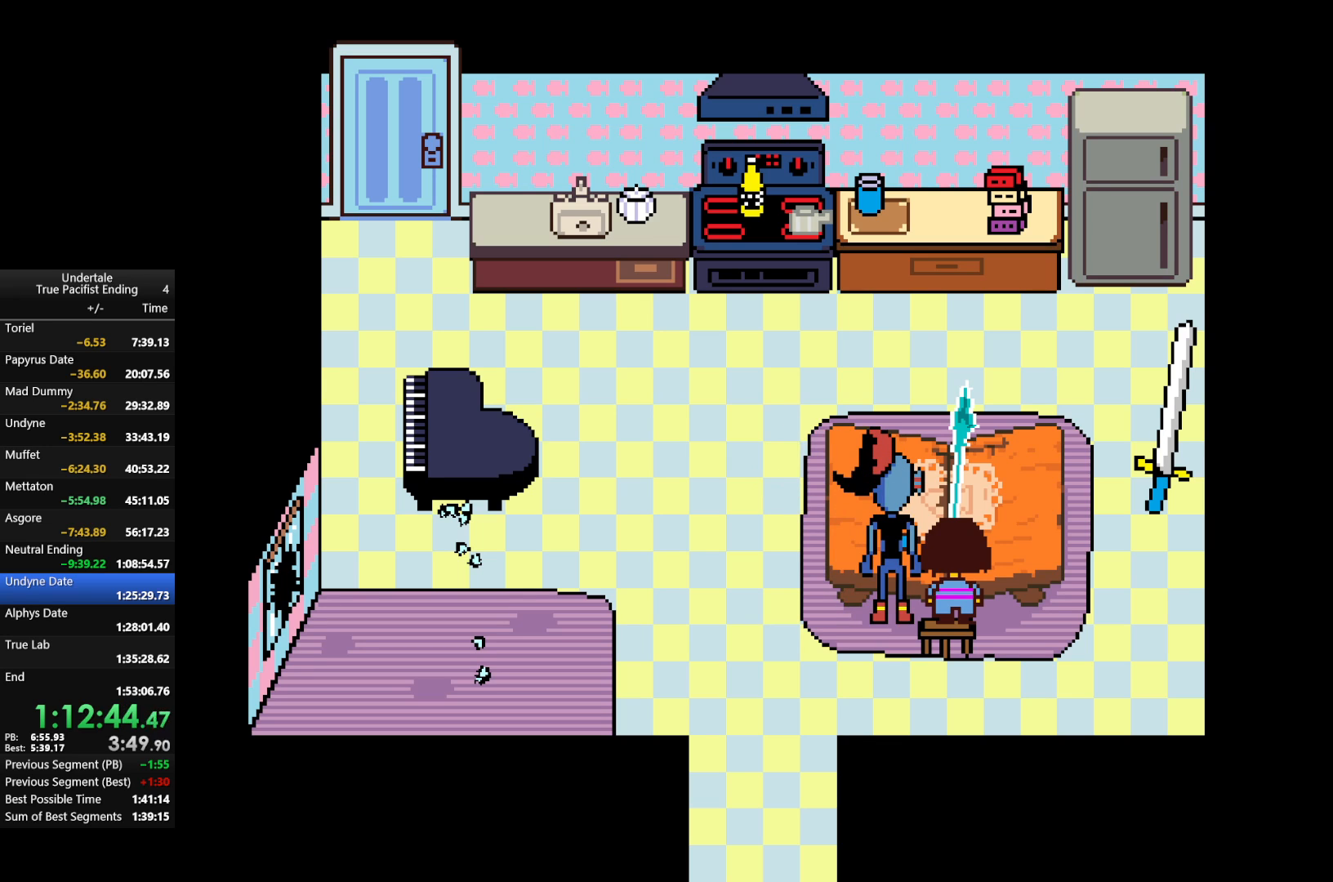
{"keys": ["x", "z"], "events": [[33, "x", "down"], [33, "z", "down"], [100, "return", "down"], [100, "shift", "down"], [100, "z", "up"], [133, "return", "up"], [133, "shift", "up"], [133, "x", "up"], [233, "return", "down"], [233, "shift", "down"], [267, "return", "up"], [267, "shift", "up"], [267, "z", "down"], [333, "return", "down"], [333, "shift", "down"], [333, "x", "down"], [333, "z", "up"], [367, "return", "up"], [367, "shift", "up"], [367, "x", "up"], [433, "shift", "down"], [500, "shift", "up"], [500, "x", "down"], [500, "z", "down"]]}
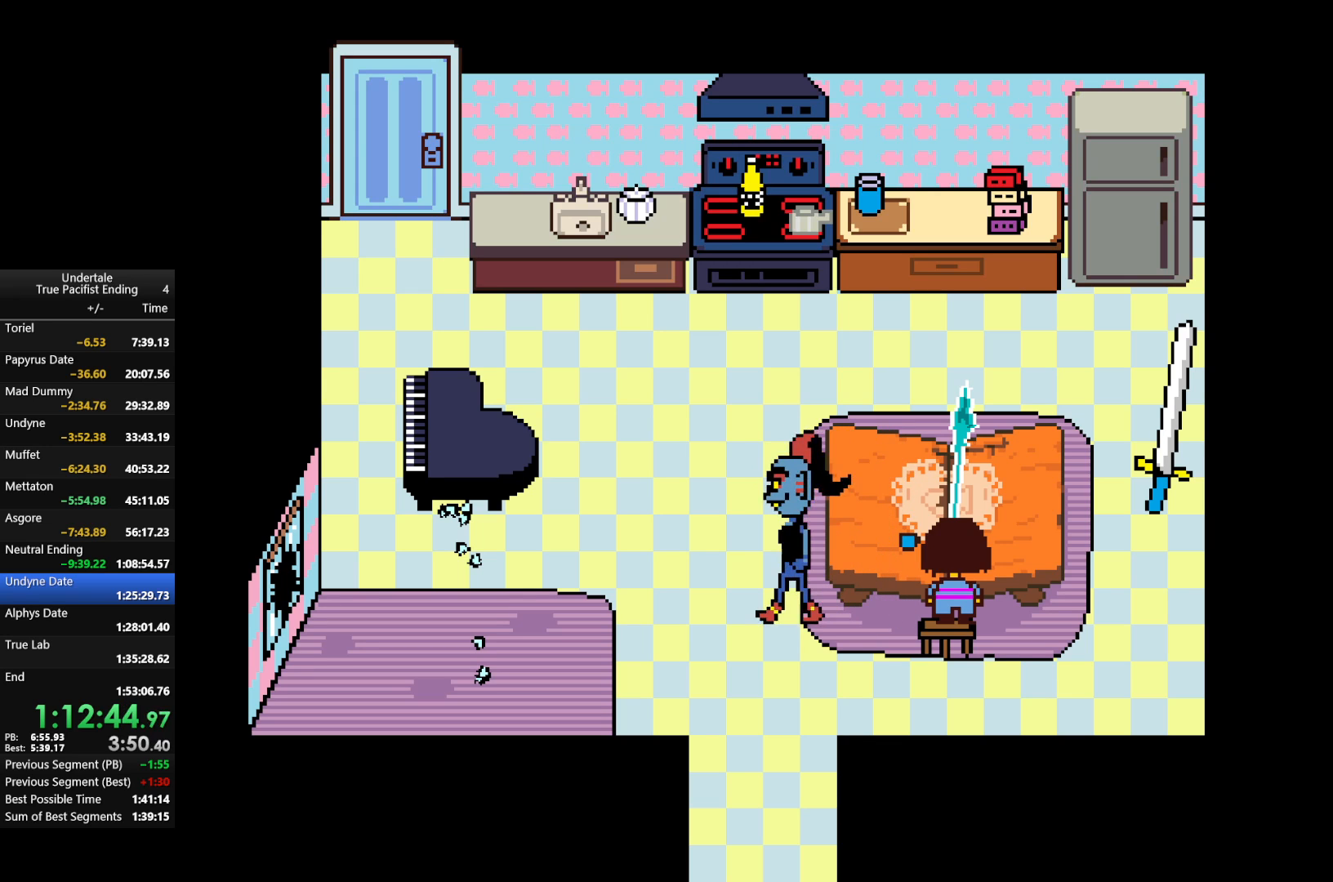
{"keys": [], "events": [[33, "return", "down"], [33, "shift", "down"], [33, "x", "up"], [33, "z", "up"], [67, "return", "up"], [67, "shift", "up"], [133, "x", "down"], [133, "z", "down"], [167, "return", "down"], [167, "shift", "down"], [233, "return", "up"], [233, "shift", "up"], [233, "x", "up"], [233, "z", "up"]]}
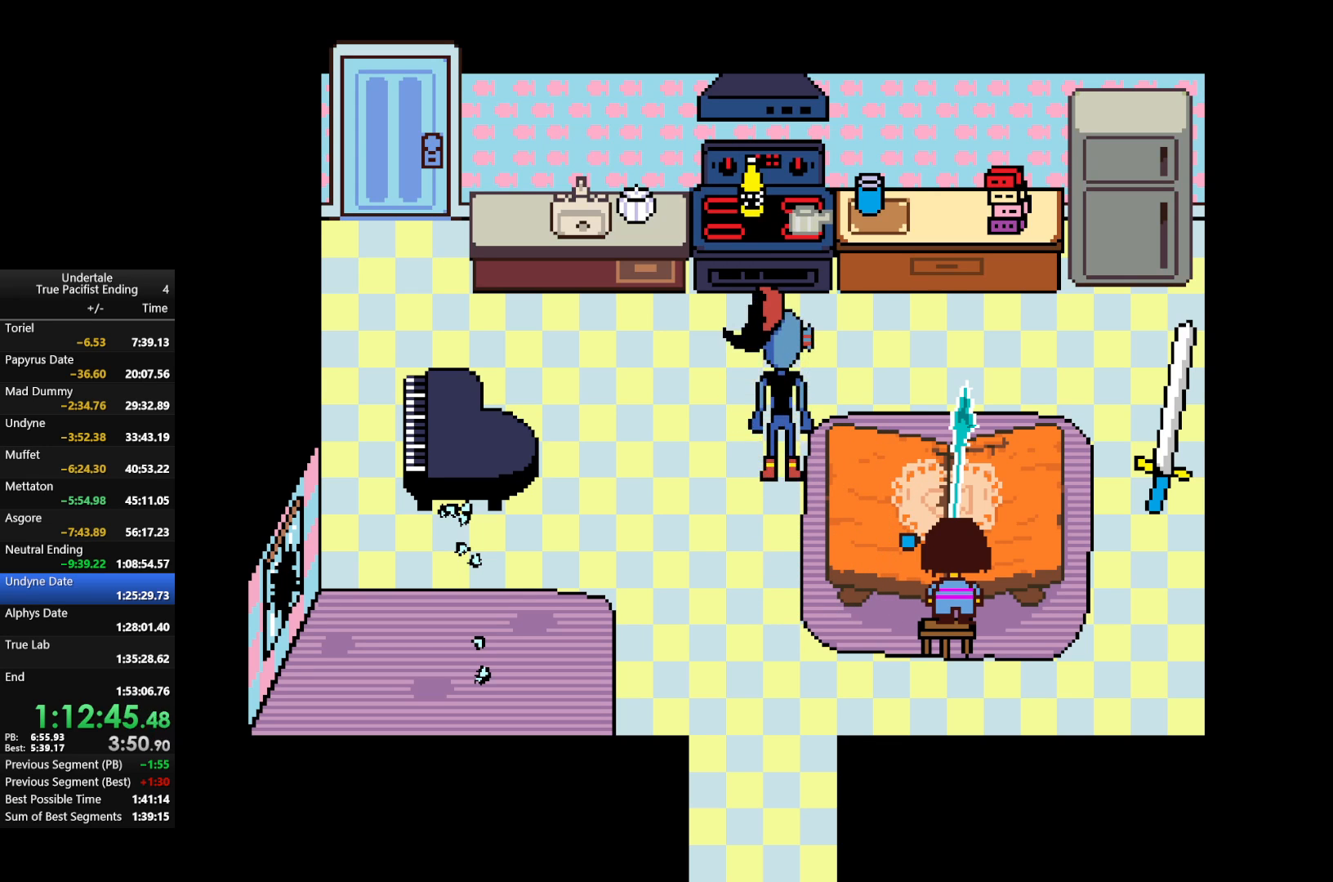
{"keys": [], "events": []}
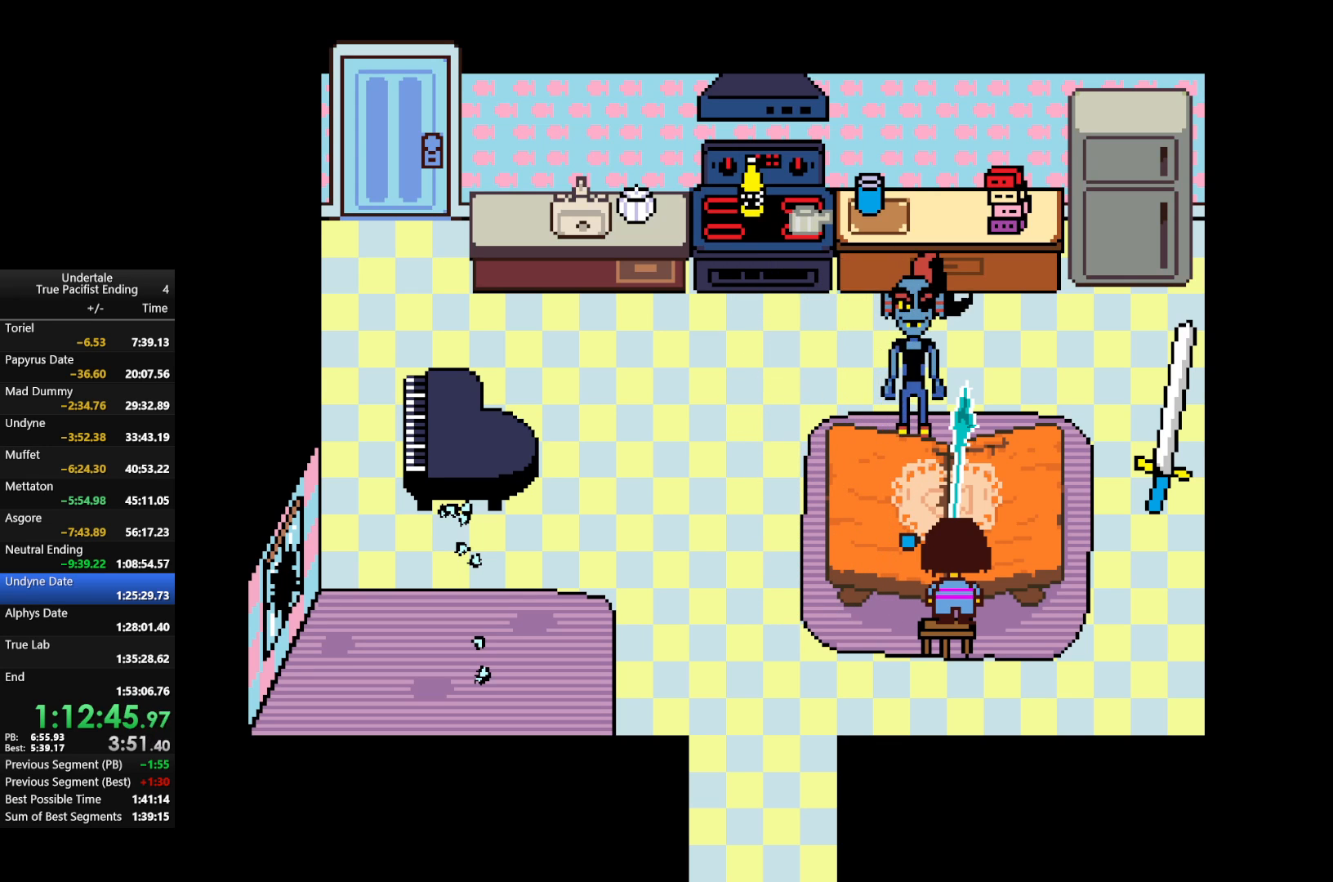
{"keys": [], "events": [[200, "return", "down"], [200, "shift", "down"], [200, "x", "down"], [200, "z", "down"], [267, "return", "up"], [267, "shift", "up"], [267, "x", "up"], [267, "z", "up"], [300, "return", "down"], [300, "shift", "down"], [367, "return", "up"], [367, "shift", "up"], [367, "z", "down"], [400, "return", "down"], [400, "shift", "down"], [400, "x", "down"], [433, "return", "up"], [433, "shift", "up"], [433, "x", "up"], [433, "z", "up"]]}
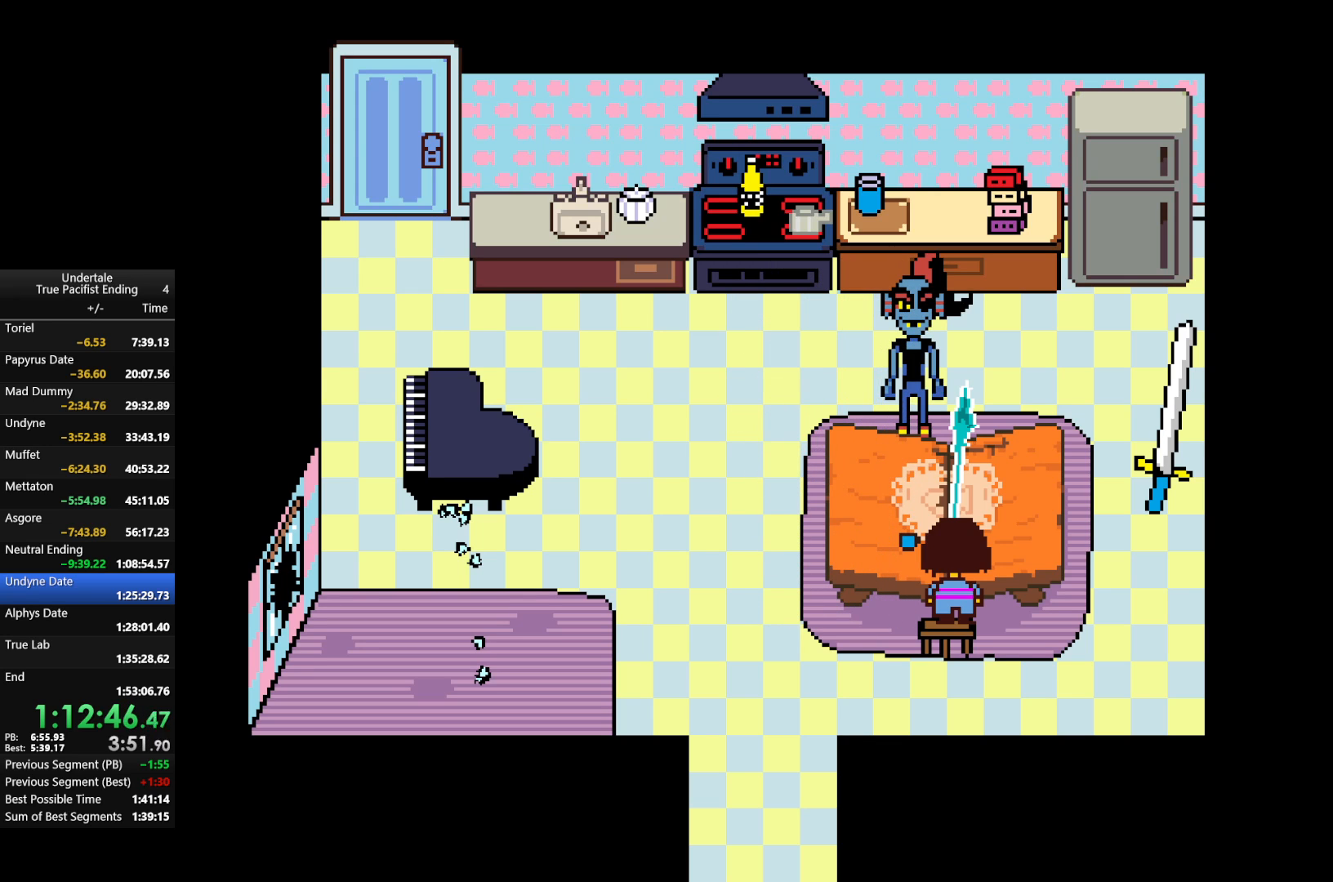
{"keys": ["return", "shift"], "events": [[33, "return", "down"], [33, "shift", "down"], [33, "x", "down"], [33, "z", "down"], [100, "return", "up"], [100, "shift", "up"], [133, "return", "down"], [133, "shift", "down"], [133, "z", "up"], [167, "x", "up"], [233, "return", "up"], [233, "z", "down"], [267, "return", "down"], [267, "x", "down"], [333, "return", "up"], [333, "shift", "up"], [333, "x", "up"], [333, "z", "up"], [367, "return", "down"], [367, "shift", "down"], [433, "return", "up"], [433, "shift", "up"], [433, "x", "down"], [433, "z", "down"], [500, "return", "down"], [500, "shift", "down"], [500, "x", "up"], [500, "z", "up"]]}
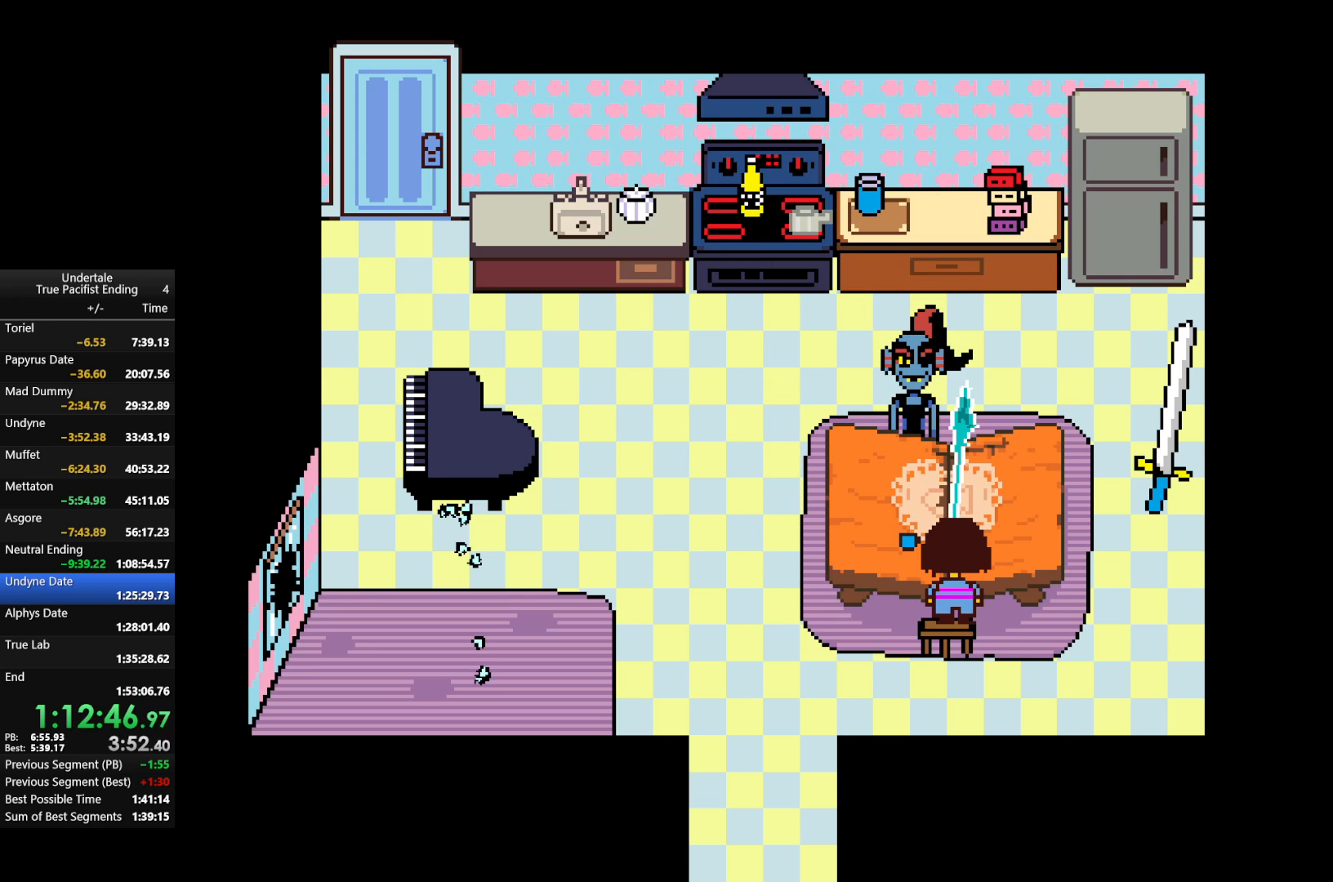
{"keys": ["return", "shift", "x", "z"], "events": [[67, "return", "up"], [67, "shift", "up"], [100, "return", "down"], [100, "shift", "down"], [100, "x", "down"], [100, "z", "down"], [133, "return", "up"], [133, "shift", "up"], [133, "x", "up"], [133, "z", "up"], [233, "return", "down"], [233, "shift", "down"], [300, "return", "up"], [300, "shift", "up"], [300, "x", "down"], [300, "z", "down"], [333, "return", "down"], [333, "shift", "down"], [333, "z", "up"], [400, "return", "up"], [400, "shift", "up"], [400, "x", "up"], [433, "z", "down"], [467, "return", "down"], [467, "shift", "down"], [467, "x", "down"]]}
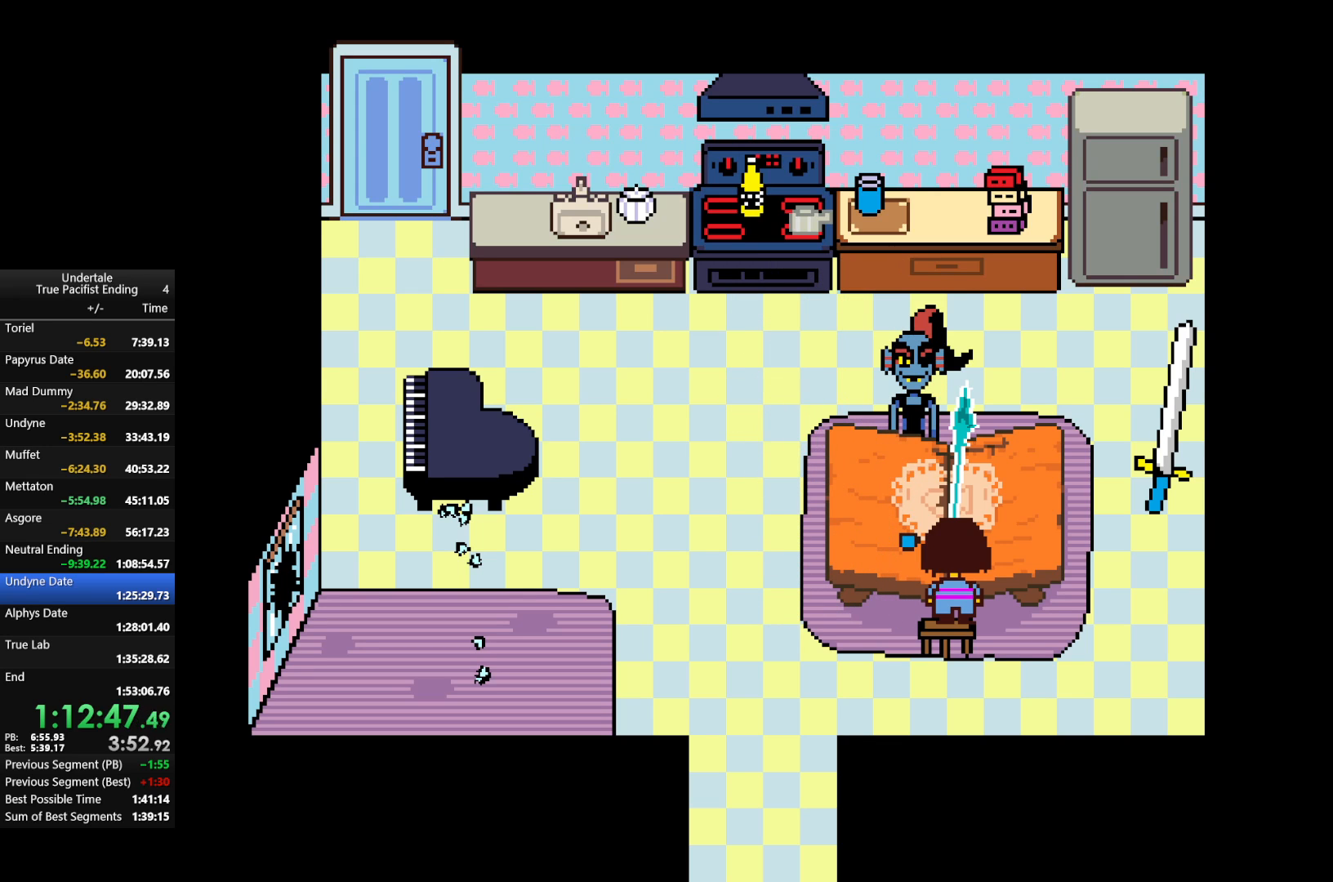
{"keys": ["x", "z"], "events": [[33, "return", "up"], [33, "shift", "up"], [33, "z", "up"], [67, "return", "down"], [67, "shift", "down"], [67, "x", "up"], [100, "z", "down"], [167, "return", "up"], [167, "shift", "up"], [167, "x", "down"], [200, "return", "down"], [200, "shift", "down"], [200, "x", "up"], [200, "z", "up"], [267, "return", "up"], [267, "shift", "up"], [300, "return", "down"], [300, "shift", "down"], [300, "x", "down"], [300, "z", "down"], [400, "return", "up"], [400, "shift", "up"], [400, "x", "up"], [400, "z", "up"], [433, "return", "down"], [433, "shift", "down"], [500, "return", "up"], [500, "shift", "up"], [500, "x", "down"], [500, "z", "down"]]}
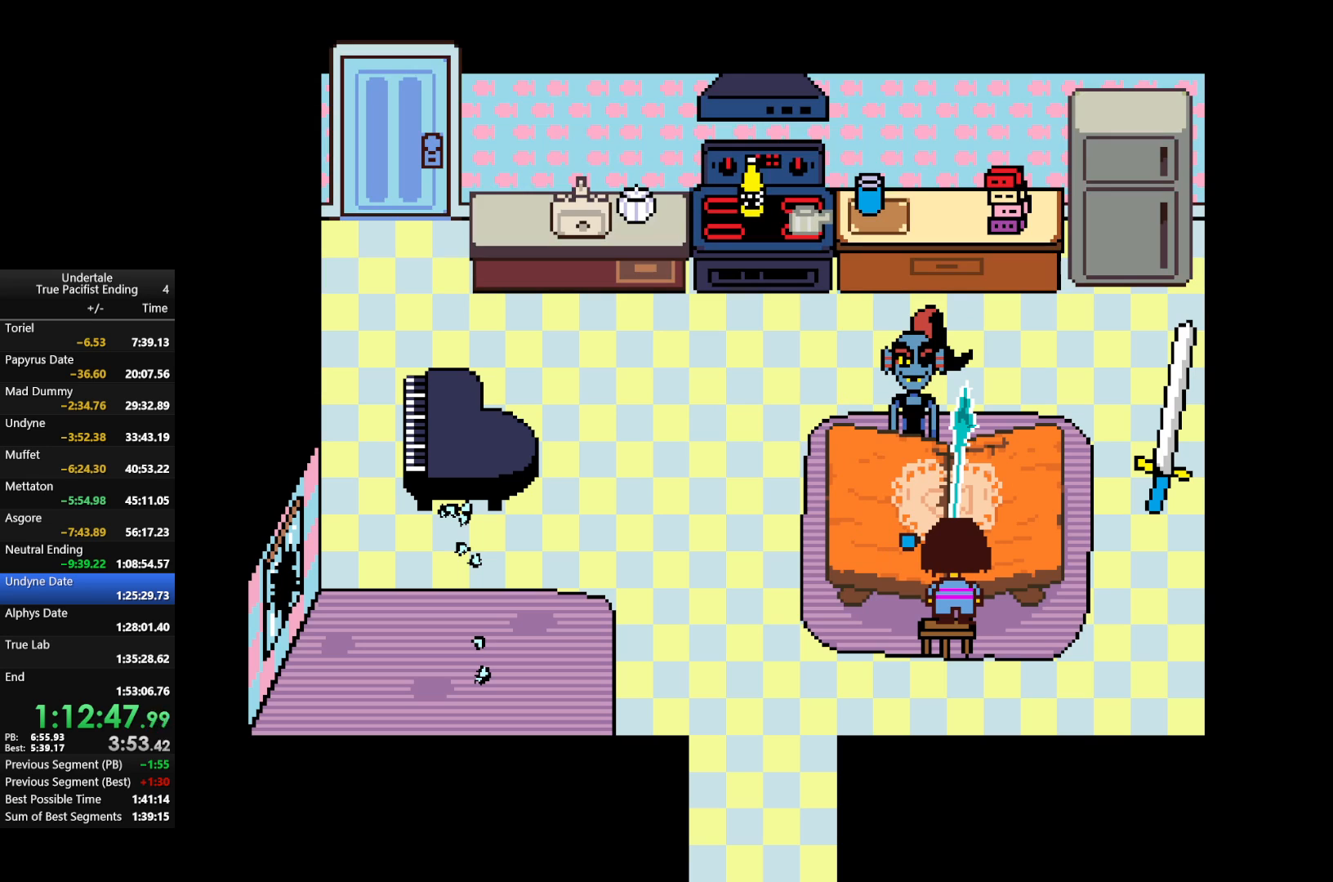
{"keys": [], "events": [[33, "return", "down"], [33, "shift", "down"], [33, "x", "up"], [33, "z", "up"], [100, "return", "up"], [100, "shift", "up"], [133, "return", "down"], [133, "shift", "down"], [133, "x", "down"], [133, "z", "down"], [233, "return", "up"], [233, "shift", "up"], [233, "x", "up"], [233, "z", "up"], [267, "shift", "down"], [333, "return", "down"], [333, "x", "down"], [333, "z", "down"], [367, "return", "up"], [367, "shift", "up"], [400, "return", "down"], [400, "x", "up"], [400, "z", "up"], [467, "shift", "down"], [500, "return", "up"], [500, "shift", "up"]]}
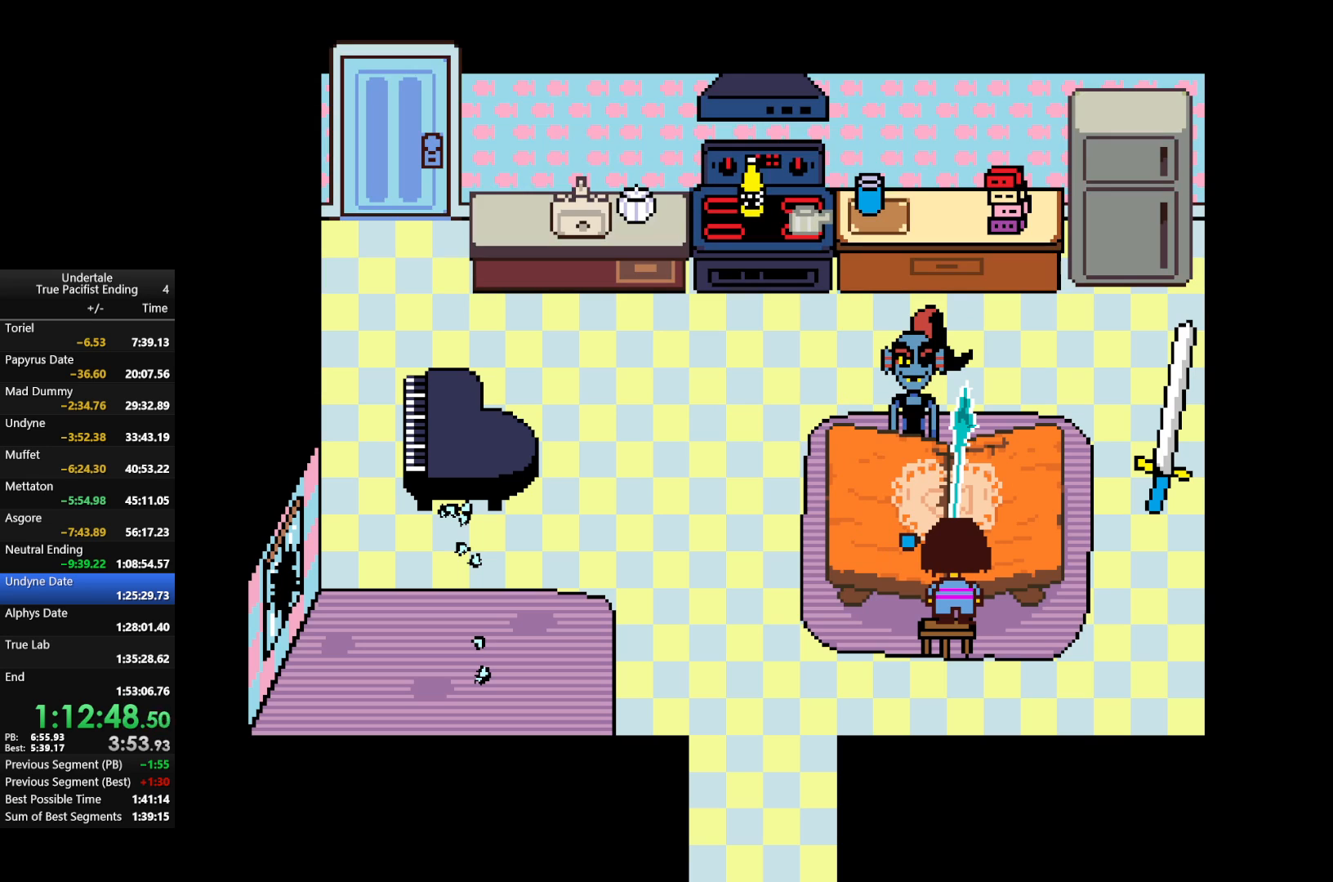
{"keys": ["return", "shift"], "events": [[333, "return", "down"], [333, "shift", "down"], [400, "return", "up"], [400, "shift", "up"], [400, "x", "down"], [400, "z", "down"], [433, "z", "up"], [467, "return", "down"], [467, "shift", "down"], [467, "x", "up"]]}
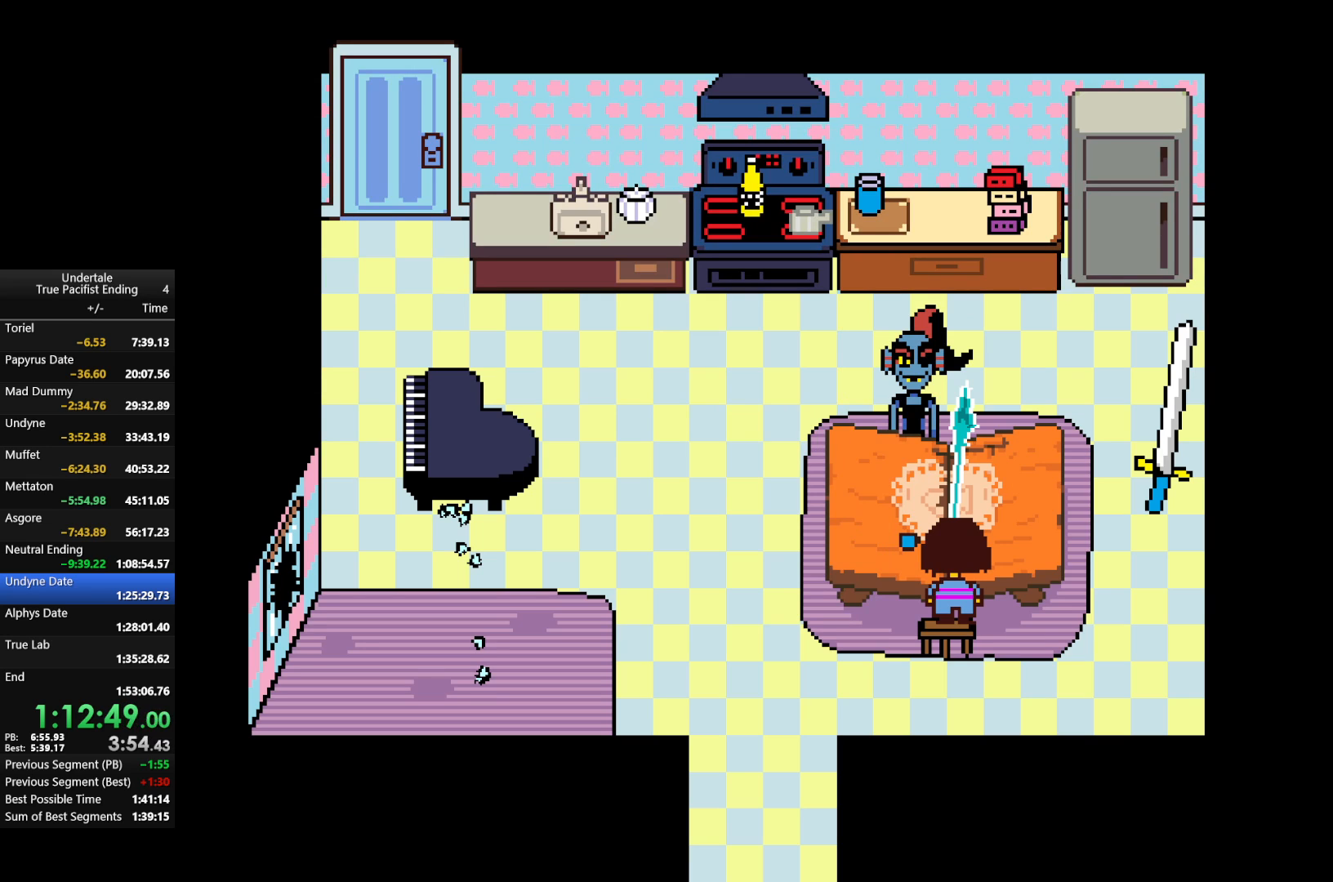
{"keys": ["return", "shift", "x", "z"], "events": [[33, "return", "up"], [33, "shift", "up"], [67, "return", "down"], [67, "shift", "down"], [67, "x", "down"], [67, "z", "down"], [100, "shift", "up"], [167, "return", "up"], [167, "x", "up"], [167, "z", "up"], [200, "return", "down"], [200, "shift", "down"], [267, "return", "up"], [267, "shift", "up"], [267, "x", "down"], [267, "z", "down"], [367, "x", "up"], [367, "z", "up"], [400, "return", "down"], [400, "shift", "down"], [433, "return", "up"], [433, "shift", "up"], [433, "x", "down"], [433, "z", "down"], [500, "return", "down"], [500, "shift", "down"]]}
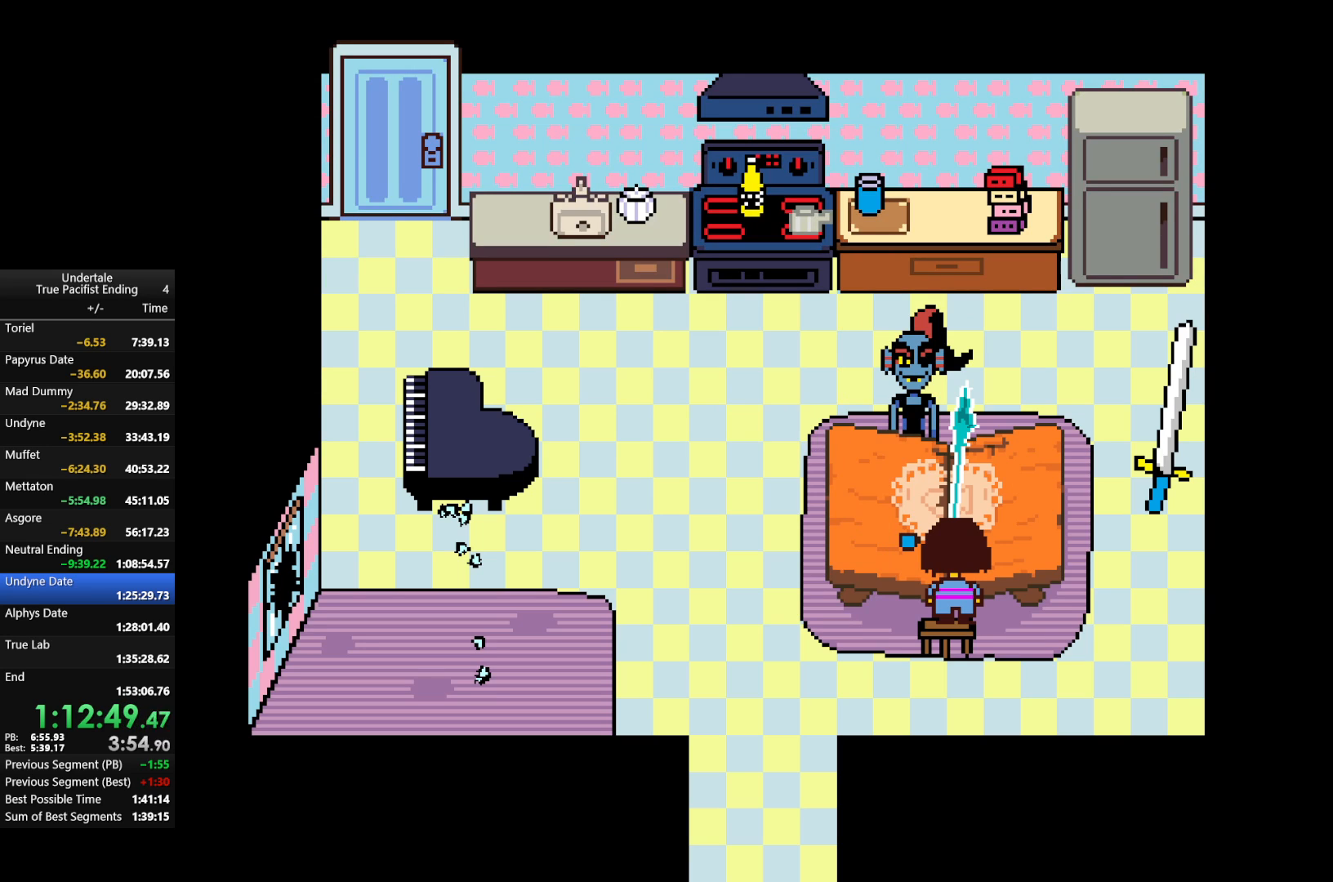
{"keys": ["shift", "x", "z"], "events": [[33, "return", "up"], [33, "shift", "up"], [33, "x", "up"], [33, "z", "up"], [100, "return", "down"], [100, "shift", "down"], [133, "x", "down"], [133, "z", "down"], [200, "return", "up"], [200, "shift", "up"], [200, "x", "up"], [200, "z", "up"], [233, "return", "down"], [233, "shift", "down"], [267, "return", "up"], [267, "shift", "up"], [333, "return", "down"], [333, "x", "down"], [333, "z", "down"], [367, "return", "up"], [367, "x", "up"], [400, "z", "up"], [467, "return", "down"], [467, "shift", "down"], [500, "return", "up"], [500, "x", "down"], [500, "z", "down"]]}
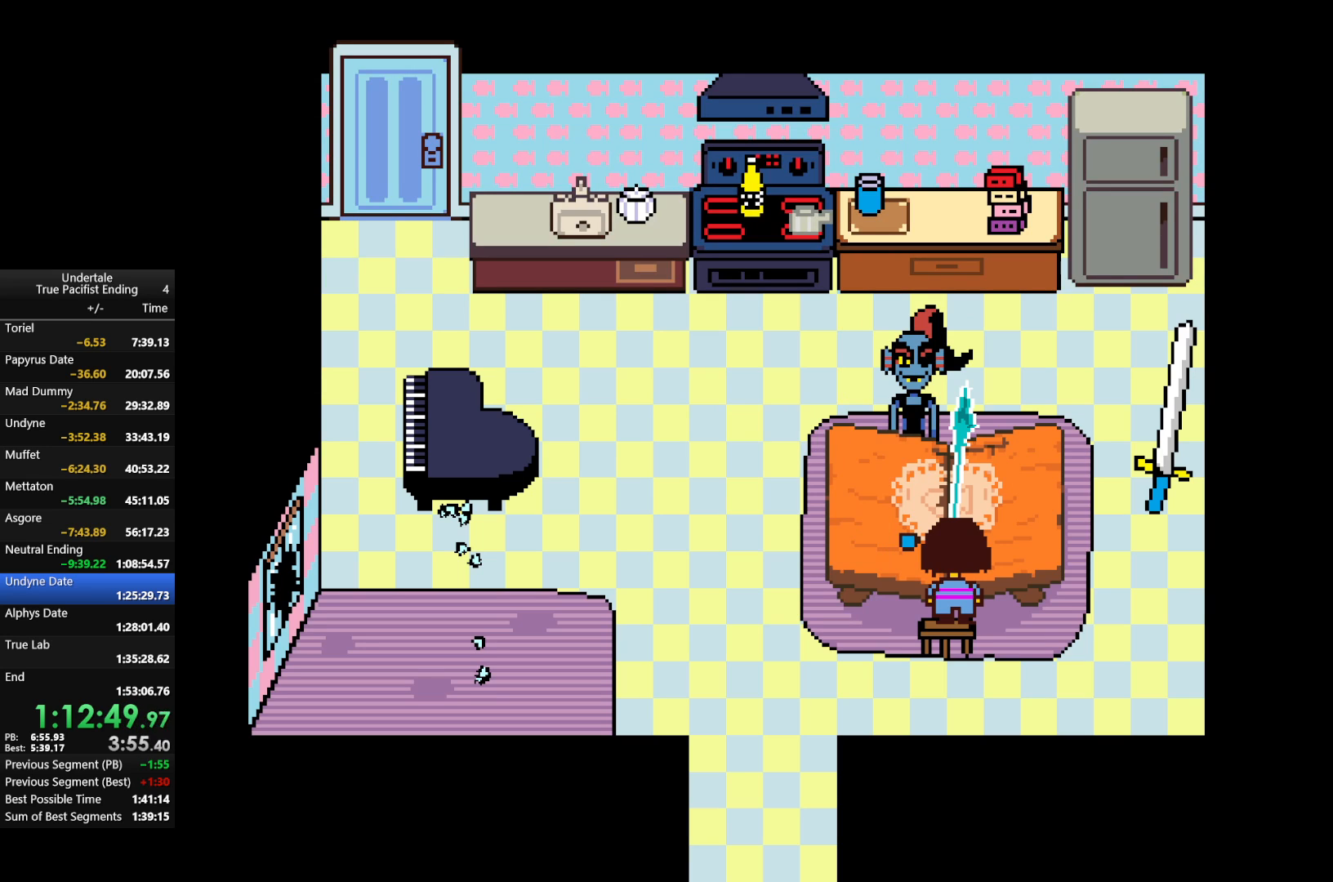
{"keys": [], "events": [[67, "shift", "up"], [100, "return", "down"], [100, "shift", "down"], [100, "x", "up"], [100, "z", "up"], [167, "return", "up"], [167, "shift", "up"], [200, "x", "down"], [200, "z", "down"], [233, "return", "down"], [233, "shift", "down"], [233, "x", "up"], [233, "z", "up"], [333, "return", "up"], [333, "shift", "up"], [400, "return", "down"], [400, "shift", "down"], [400, "z", "down"], [433, "return", "up"], [433, "shift", "up"], [433, "z", "up"]]}
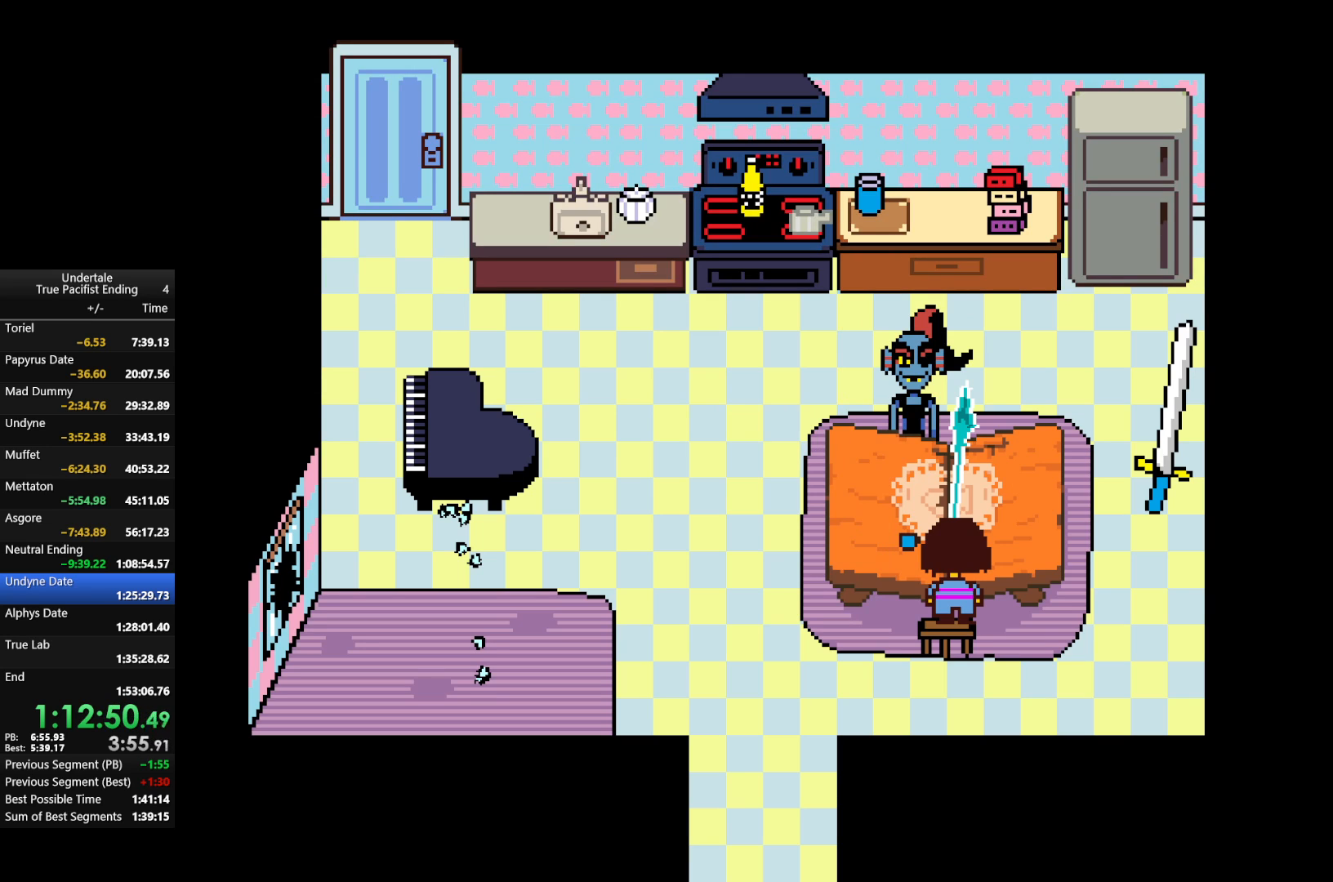
{"keys": ["x", "z"], "events": [[33, "return", "down"], [33, "shift", "down"], [67, "return", "up"], [67, "shift", "up"], [67, "x", "down"], [67, "z", "down"], [100, "return", "down"], [100, "shift", "down"], [167, "return", "up"], [167, "shift", "up"], [167, "x", "up"], [167, "z", "up"], [200, "shift", "down"], [267, "return", "down"], [267, "x", "down"], [267, "z", "down"], [300, "return", "up"], [300, "shift", "up"], [367, "return", "down"], [367, "shift", "down"], [367, "x", "up"], [367, "z", "up"], [400, "return", "up"], [433, "shift", "up"], [433, "x", "down"], [433, "z", "down"]]}
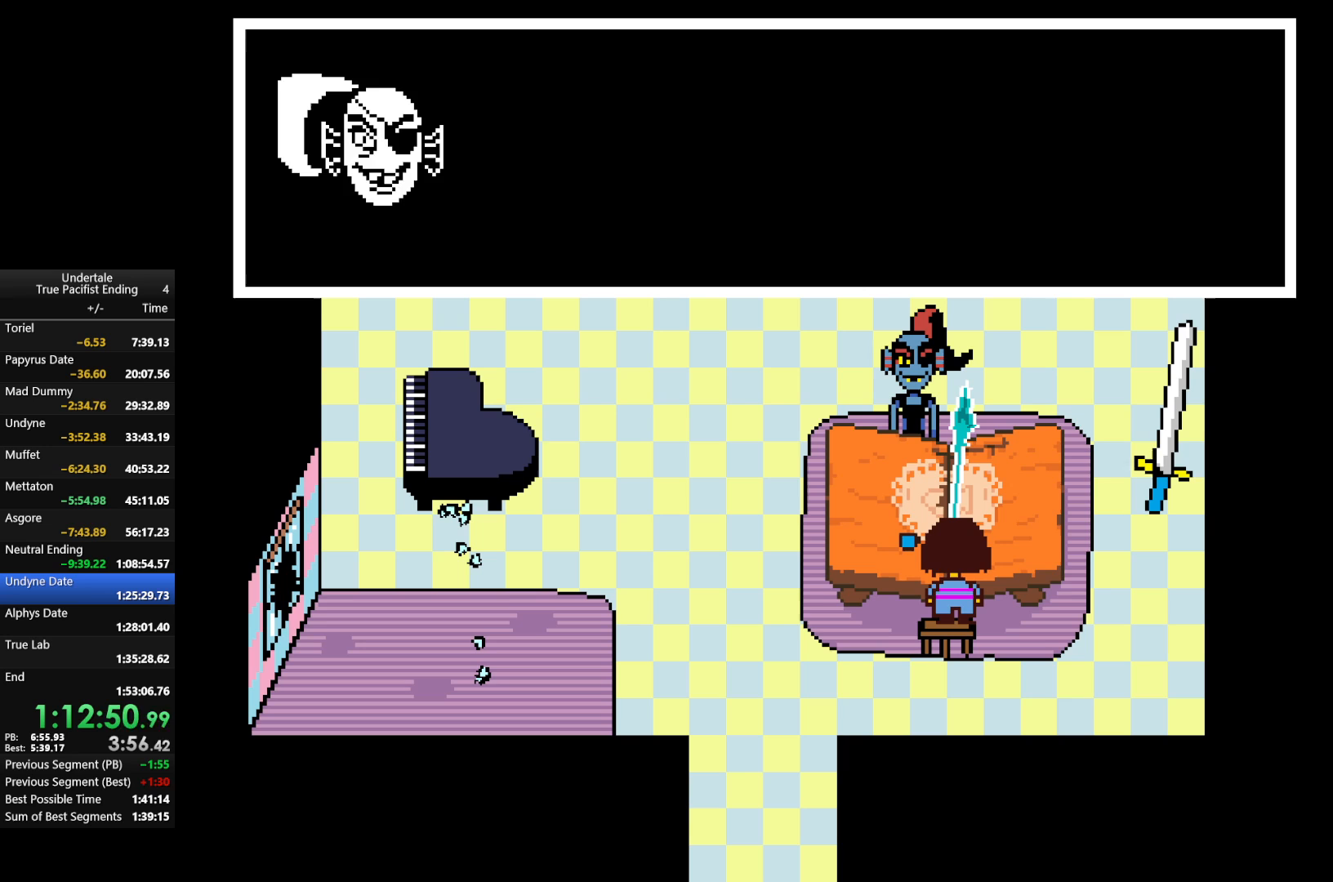
{"keys": ["x", "z"], "events": [[33, "x", "up"], [33, "z", "up"], [67, "return", "down"], [67, "shift", "down"], [167, "return", "up"], [167, "shift", "up"], [233, "return", "down"], [233, "shift", "down"], [333, "shift", "up"], [333, "z", "down"], [367, "return", "up"], [367, "x", "down"], [433, "return", "down"], [433, "shift", "down"], [433, "x", "up"], [433, "z", "up"], [500, "return", "up"], [500, "shift", "up"], [500, "x", "down"], [500, "z", "down"]]}
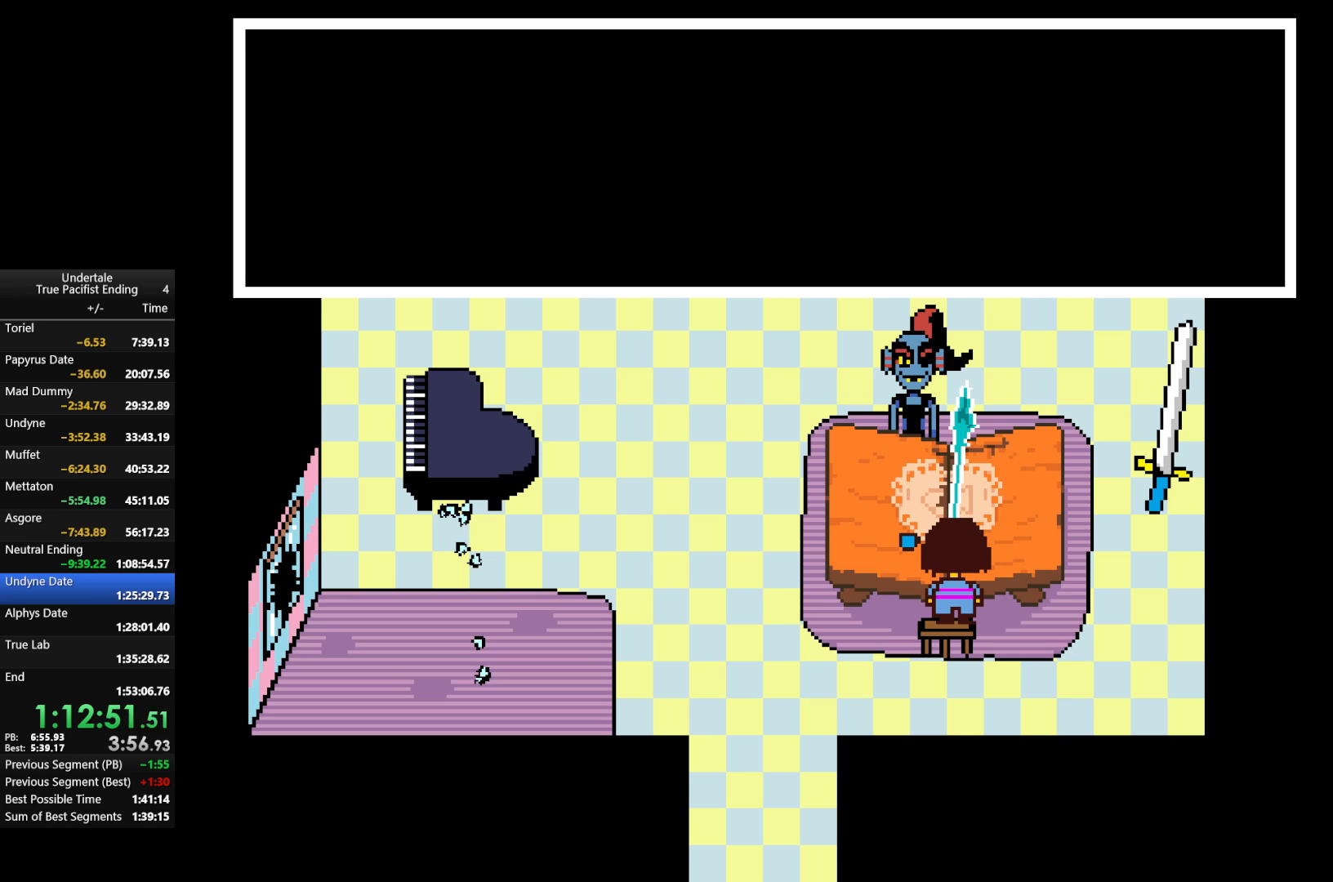
{"keys": ["return", "shift", "z"], "events": [[67, "return", "down"], [67, "shift", "down"], [67, "x", "up"], [67, "z", "up"], [100, "return", "up"], [100, "shift", "up"], [133, "return", "down"], [133, "shift", "down"], [133, "x", "down"], [133, "z", "down"], [200, "return", "up"], [200, "shift", "up"], [233, "x", "up"], [233, "z", "up"], [300, "return", "down"], [300, "shift", "down"], [333, "return", "up"], [333, "shift", "up"], [333, "x", "down"], [333, "z", "down"], [367, "return", "down"], [367, "shift", "down"], [367, "z", "up"], [433, "return", "up"], [433, "shift", "up"], [433, "x", "up"], [467, "return", "down"], [467, "shift", "down"], [467, "z", "down"]]}
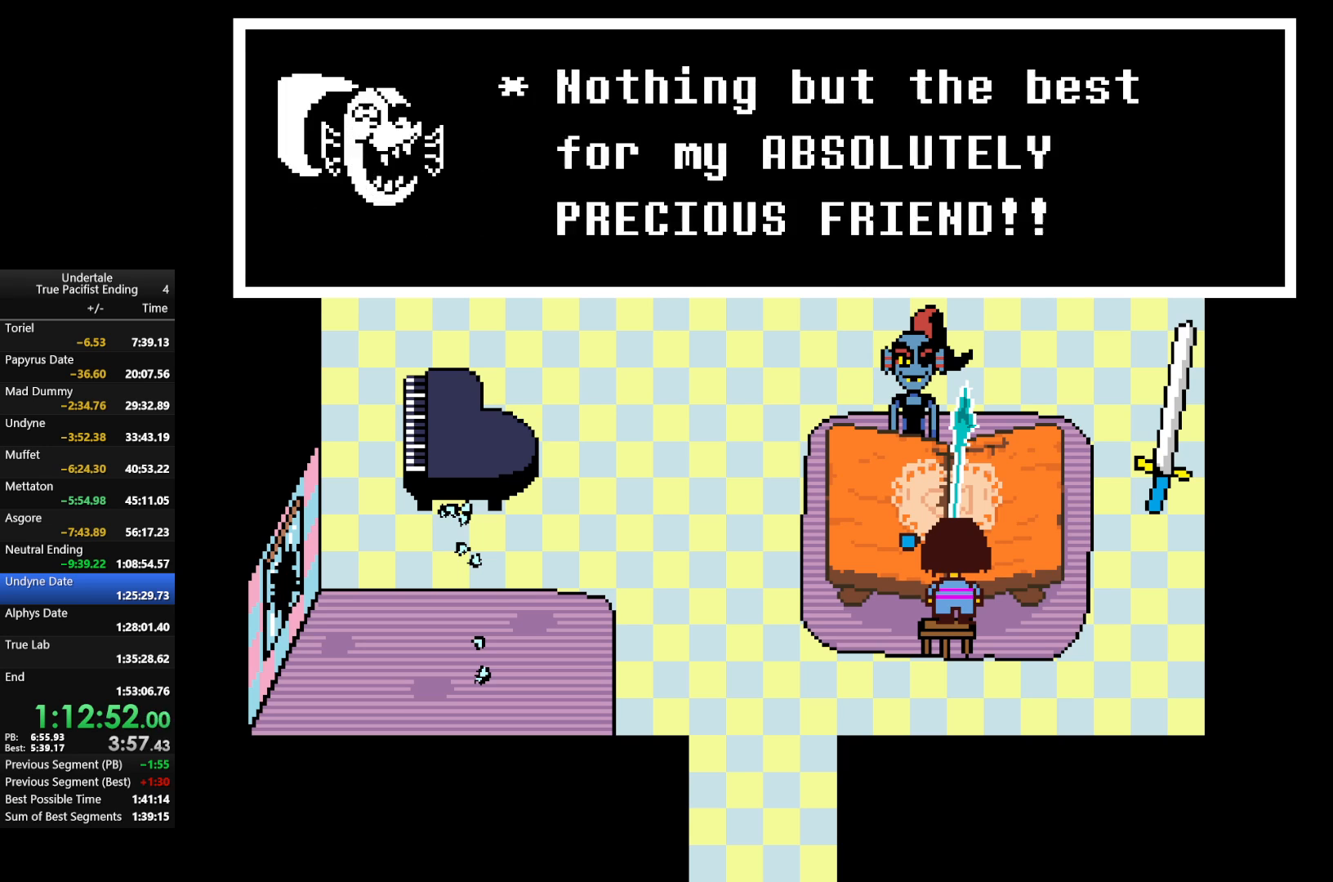
{"keys": ["return", "shift"], "events": [[67, "return", "up"], [67, "shift", "up"], [67, "z", "up"], [100, "return", "down"], [100, "shift", "down"], [167, "return", "up"], [167, "shift", "up"], [200, "x", "down"], [200, "z", "down"], [267, "return", "down"], [267, "shift", "down"], [267, "z", "up"], [300, "return", "up"], [300, "shift", "up"], [300, "x", "up"], [367, "return", "down"], [367, "shift", "down"], [400, "shift", "up"], [400, "x", "down"], [400, "z", "down"], [433, "return", "up"], [500, "return", "down"], [500, "shift", "down"], [500, "x", "up"], [500, "z", "up"]]}
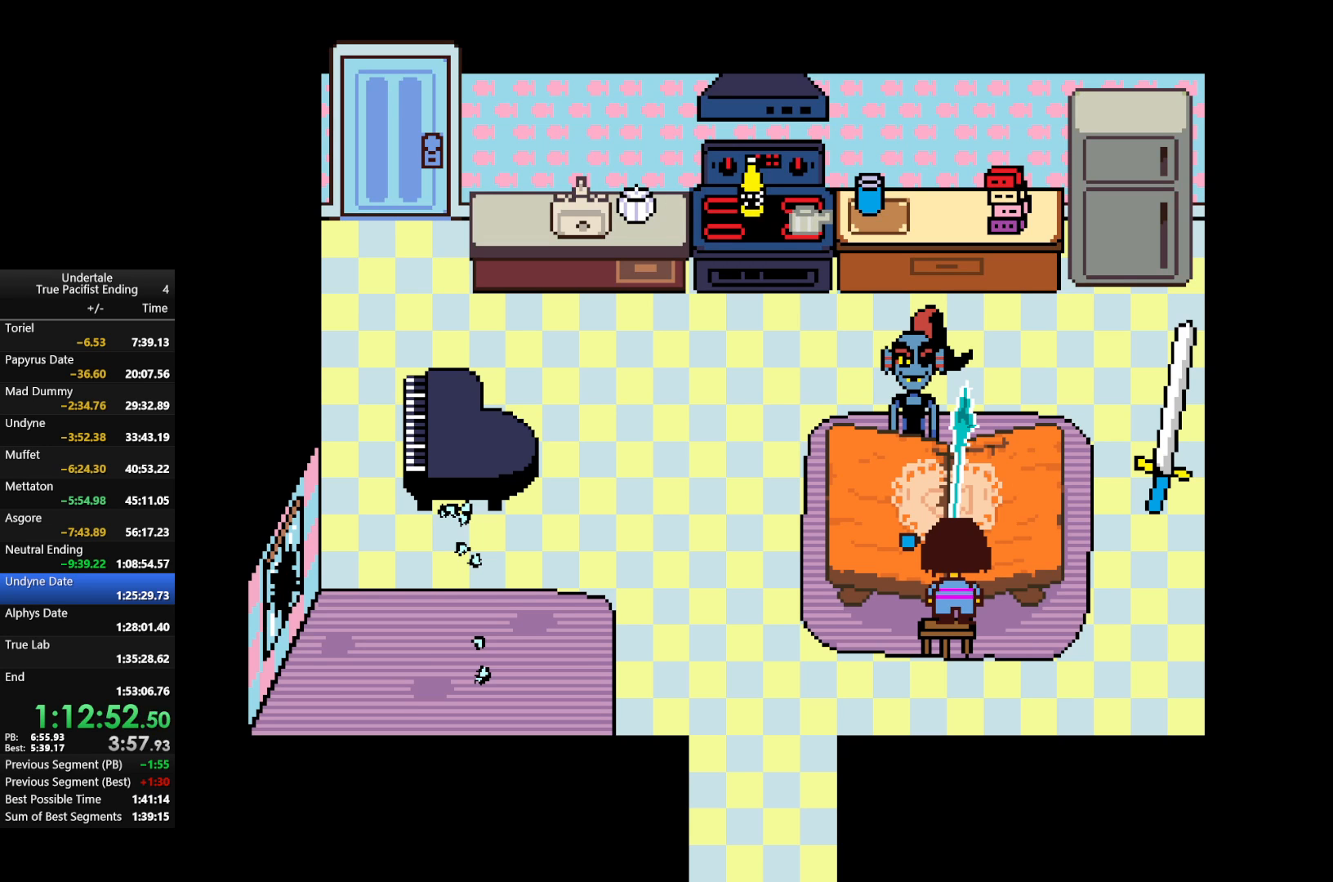
{"keys": [], "events": [[33, "return", "up"], [33, "shift", "up"], [100, "x", "down"], [100, "z", "down"], [133, "shift", "down"], [167, "return", "down"], [167, "x", "up"], [167, "z", "up"], [233, "return", "up"], [233, "shift", "up"]]}
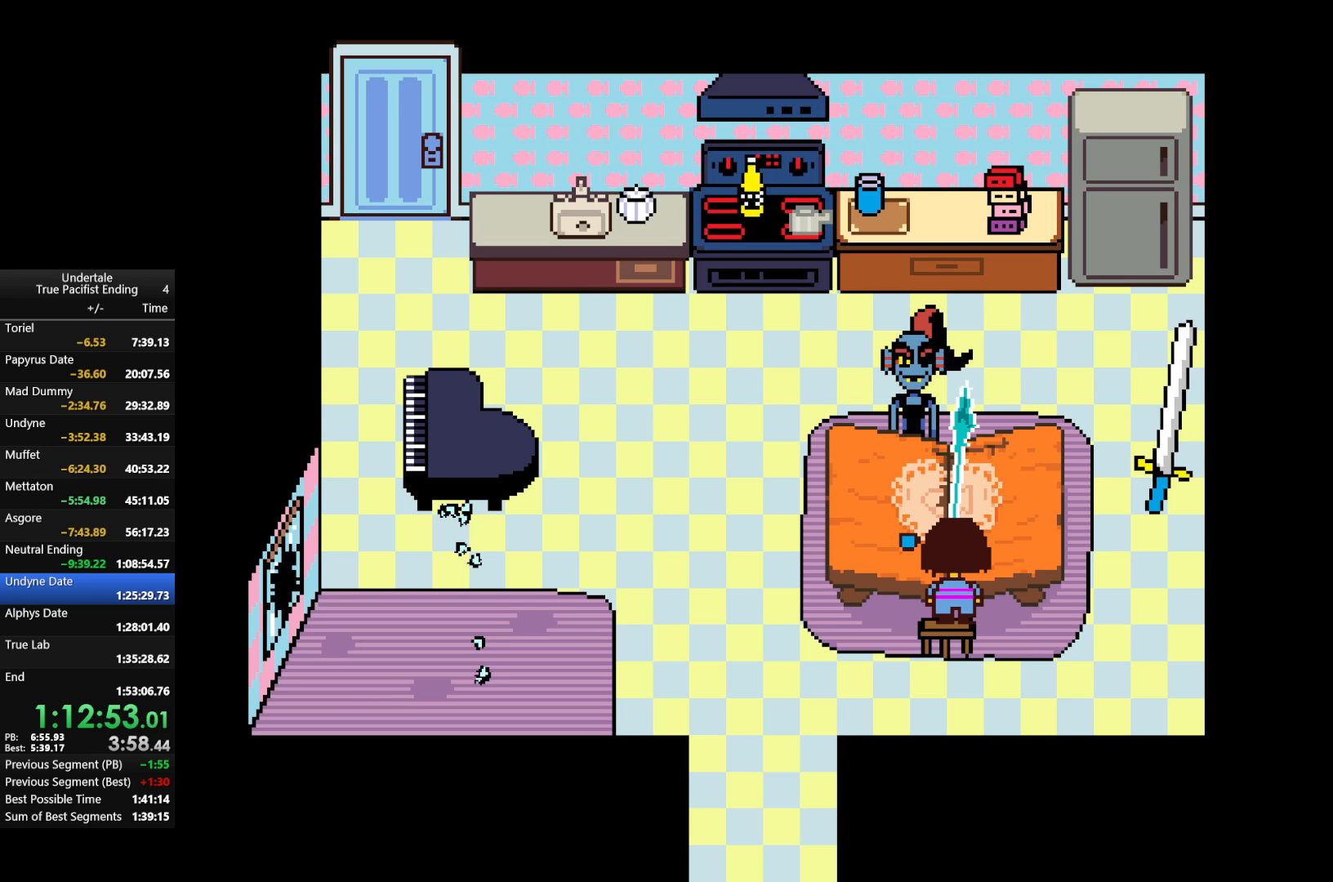
{"keys": ["x", "z"], "events": [[400, "shift", "down"], [433, "return", "down"], [433, "z", "down"], [500, "return", "up"], [500, "shift", "up"], [500, "x", "down"]]}
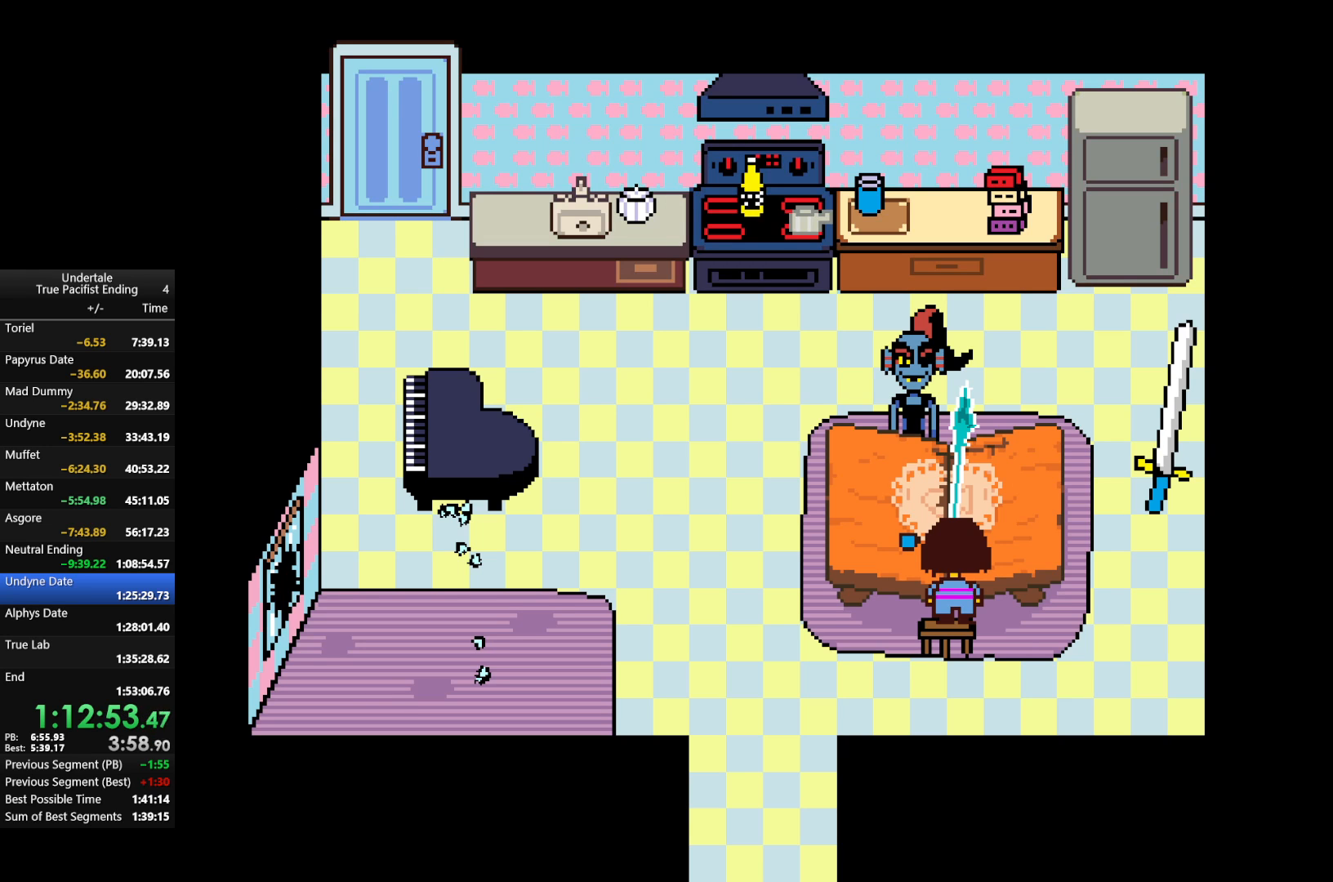
{"keys": ["z"], "events": [[33, "return", "down"], [33, "shift", "down"], [33, "x", "up"], [33, "z", "up"], [100, "return", "up"], [100, "shift", "up"], [100, "z", "down"], [133, "return", "down"], [133, "shift", "down"], [167, "return", "up"], [167, "shift", "up"], [167, "x", "down"], [167, "z", "up"], [233, "return", "down"], [233, "x", "up"], [300, "return", "up"], [300, "shift", "down"], [300, "x", "down"], [300, "z", "down"], [333, "shift", "up"], [333, "z", "up"], [367, "return", "down"], [367, "shift", "down"], [367, "x", "up"], [433, "return", "up"], [433, "shift", "up"], [467, "z", "down"]]}
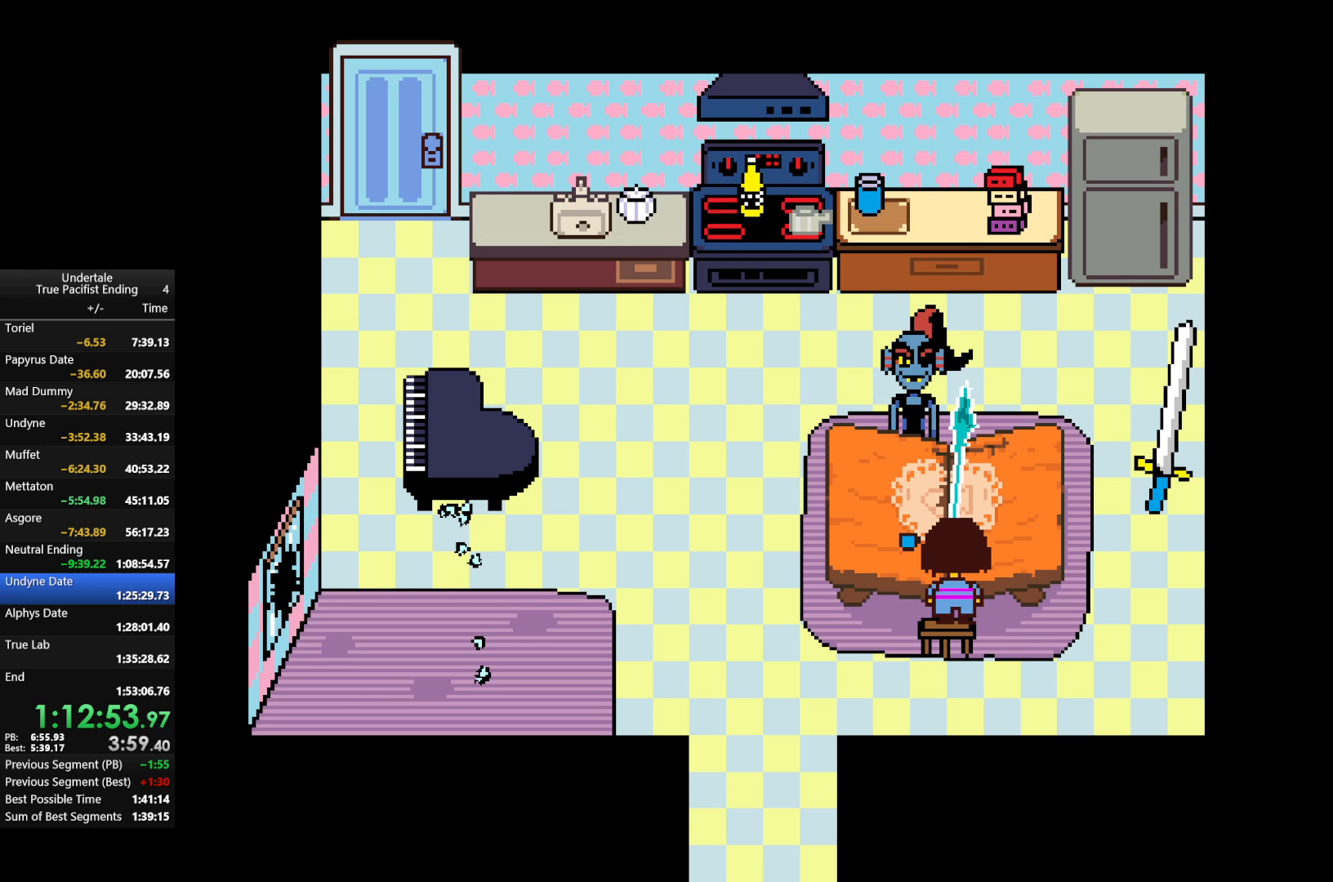
{"keys": [], "events": [[33, "return", "down"], [33, "shift", "down"], [67, "return", "up"], [67, "shift", "up"], [67, "z", "up"], [133, "return", "down"], [167, "shift", "down"], [200, "return", "up"], [200, "shift", "up"], [200, "x", "down"], [200, "z", "down"], [267, "x", "up"], [267, "z", "up"], [300, "return", "down"], [300, "shift", "down"], [367, "return", "up"], [367, "shift", "up"], [433, "return", "down"], [433, "shift", "down"], [500, "return", "up"], [500, "shift", "up"]]}
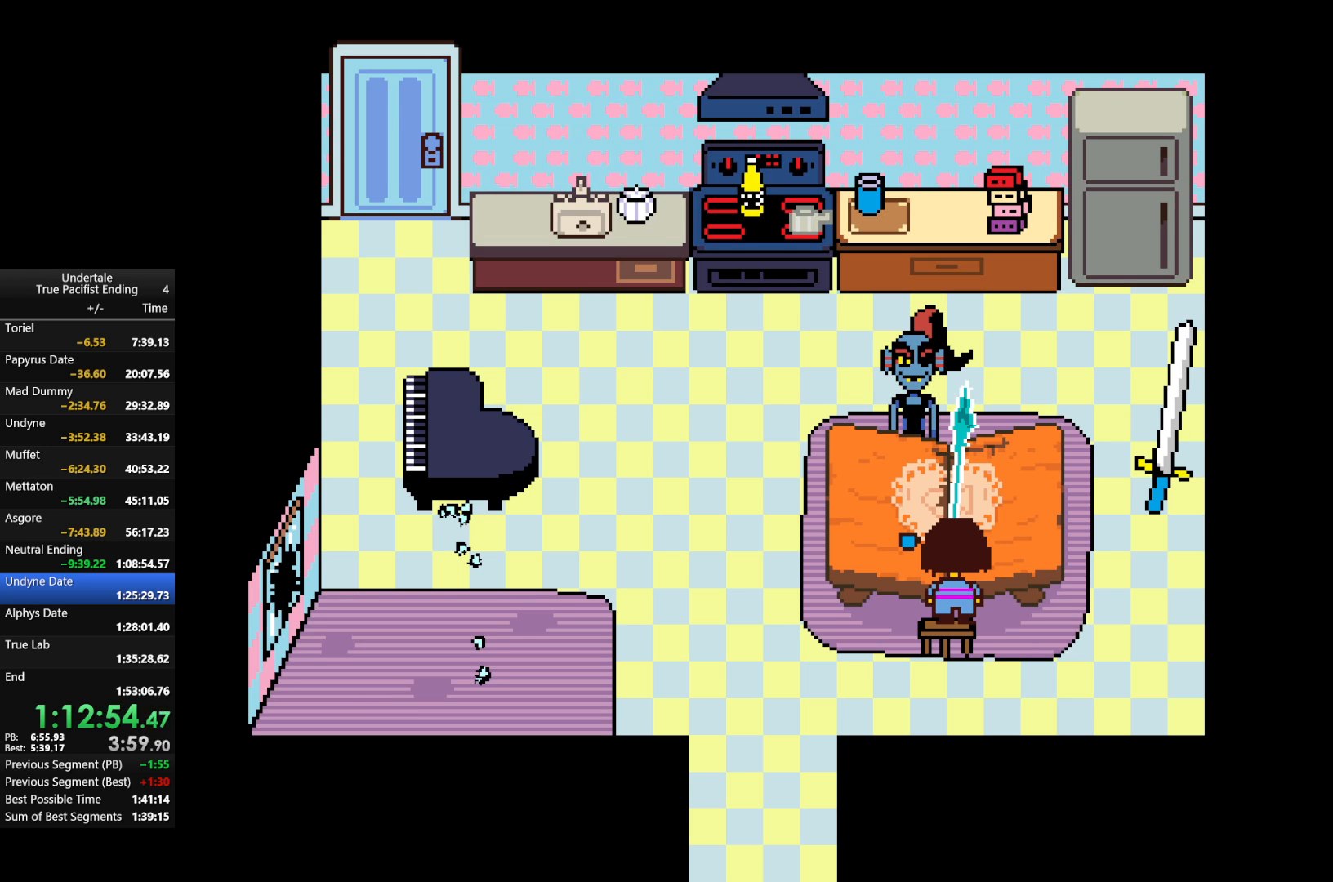
{"keys": [], "events": [[100, "return", "down"], [100, "shift", "down"], [100, "x", "down"], [100, "z", "down"], [133, "return", "up"], [133, "shift", "up"], [133, "x", "up"], [133, "z", "up"], [167, "return", "down"], [167, "shift", "down"], [233, "return", "up"], [233, "shift", "up"], [233, "x", "down"], [233, "z", "down"], [333, "return", "down"], [333, "shift", "down"], [333, "x", "up"], [333, "z", "up"], [367, "return", "up"], [367, "shift", "up"], [433, "return", "down"], [433, "shift", "down"], [433, "x", "down"], [433, "z", "down"], [467, "return", "up"], [500, "shift", "up"], [500, "x", "up"], [500, "z", "up"]]}
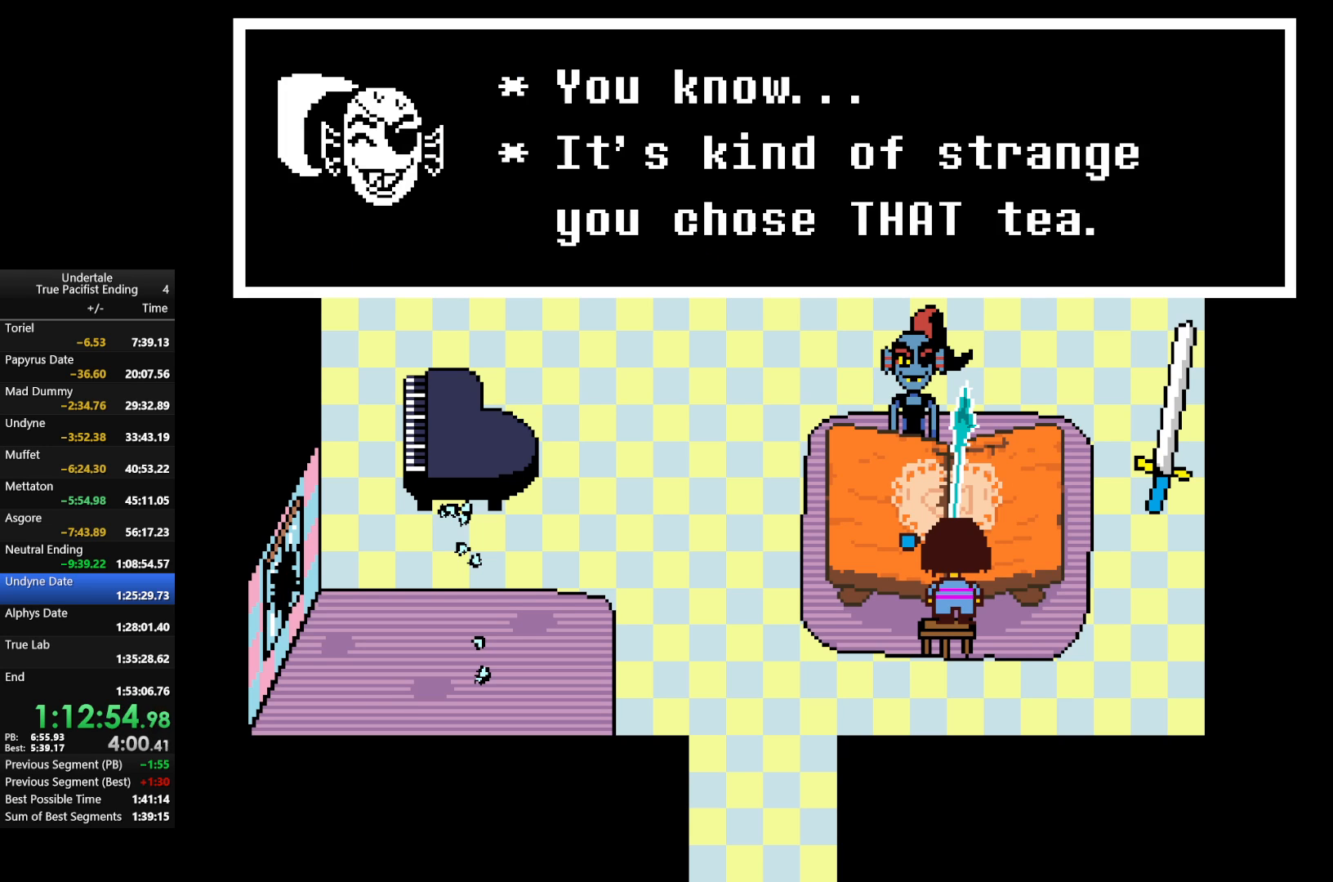
{"keys": ["x", "z"], "events": [[67, "return", "down"], [67, "shift", "down"], [100, "return", "up"], [100, "shift", "up"], [100, "x", "down"], [100, "z", "down"], [133, "x", "up"], [133, "z", "up"], [200, "return", "down"], [200, "shift", "down"], [233, "return", "up"], [233, "shift", "up"], [233, "x", "down"], [233, "z", "down"], [300, "return", "down"], [300, "shift", "down"], [333, "x", "up"], [333, "z", "up"], [400, "return", "up"], [400, "shift", "up"], [433, "return", "down"], [433, "shift", "down"], [433, "x", "down"], [433, "z", "down"], [467, "return", "up"], [467, "shift", "up"]]}
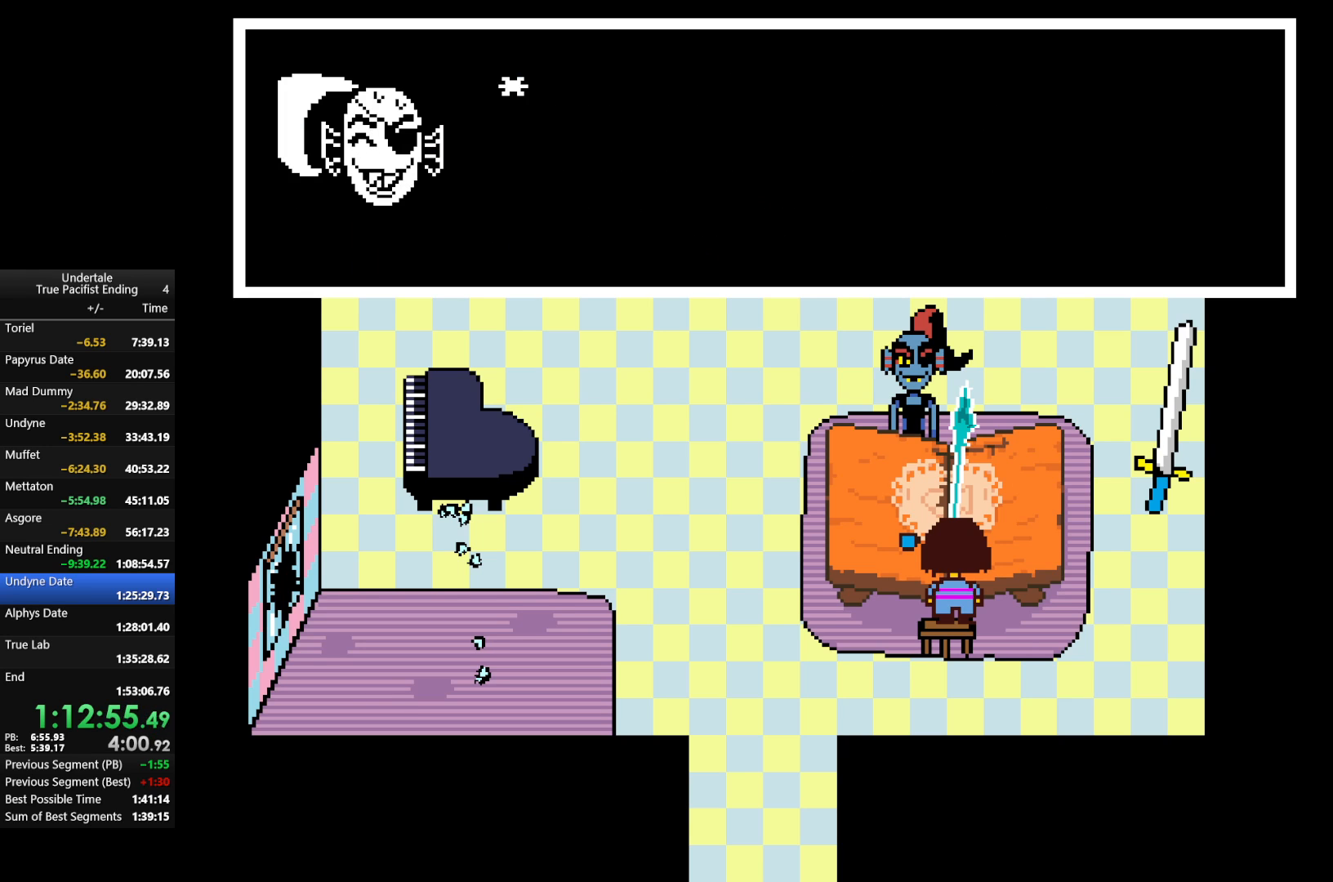
{"keys": ["return", "shift", "x", "z"], "events": [[33, "x", "up"], [33, "z", "up"], [133, "return", "down"], [133, "shift", "down"], [133, "z", "down"], [167, "return", "up"], [167, "shift", "up"], [167, "x", "down"], [200, "x", "up"], [200, "z", "up"], [267, "return", "down"], [267, "shift", "down"], [300, "shift", "up"], [300, "x", "down"], [300, "z", "down"], [367, "shift", "down"], [400, "return", "up"], [400, "shift", "up"], [400, "x", "up"], [400, "z", "up"], [433, "return", "down"], [433, "shift", "down"], [500, "x", "down"], [500, "z", "down"]]}